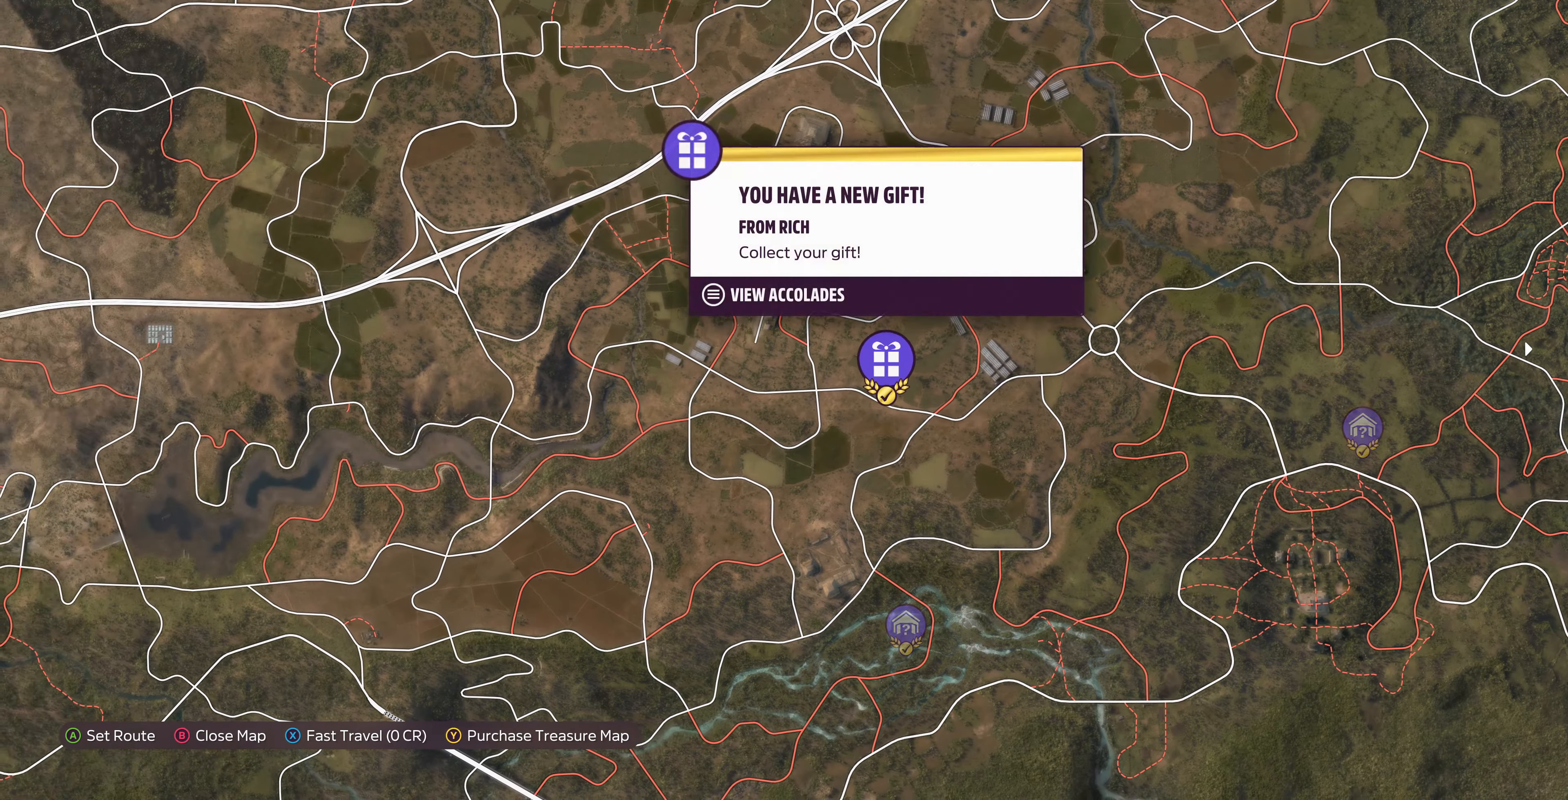
Gameplay with a controller (PlayStation layout); each line is a JSON object with the inputs held at the frame after it. "events" lists button and stick changes between this image and that frame as [ms after this image, input, new state], when the widget could be followed in between.
{"buttons": [], "left_stick": "center", "right_stick": "center", "events": [[33, "SQUARE", "down"], [167, "SQUARE", "up"], [233, "CROSS", "down"], [367, "CROSS", "up"]]}
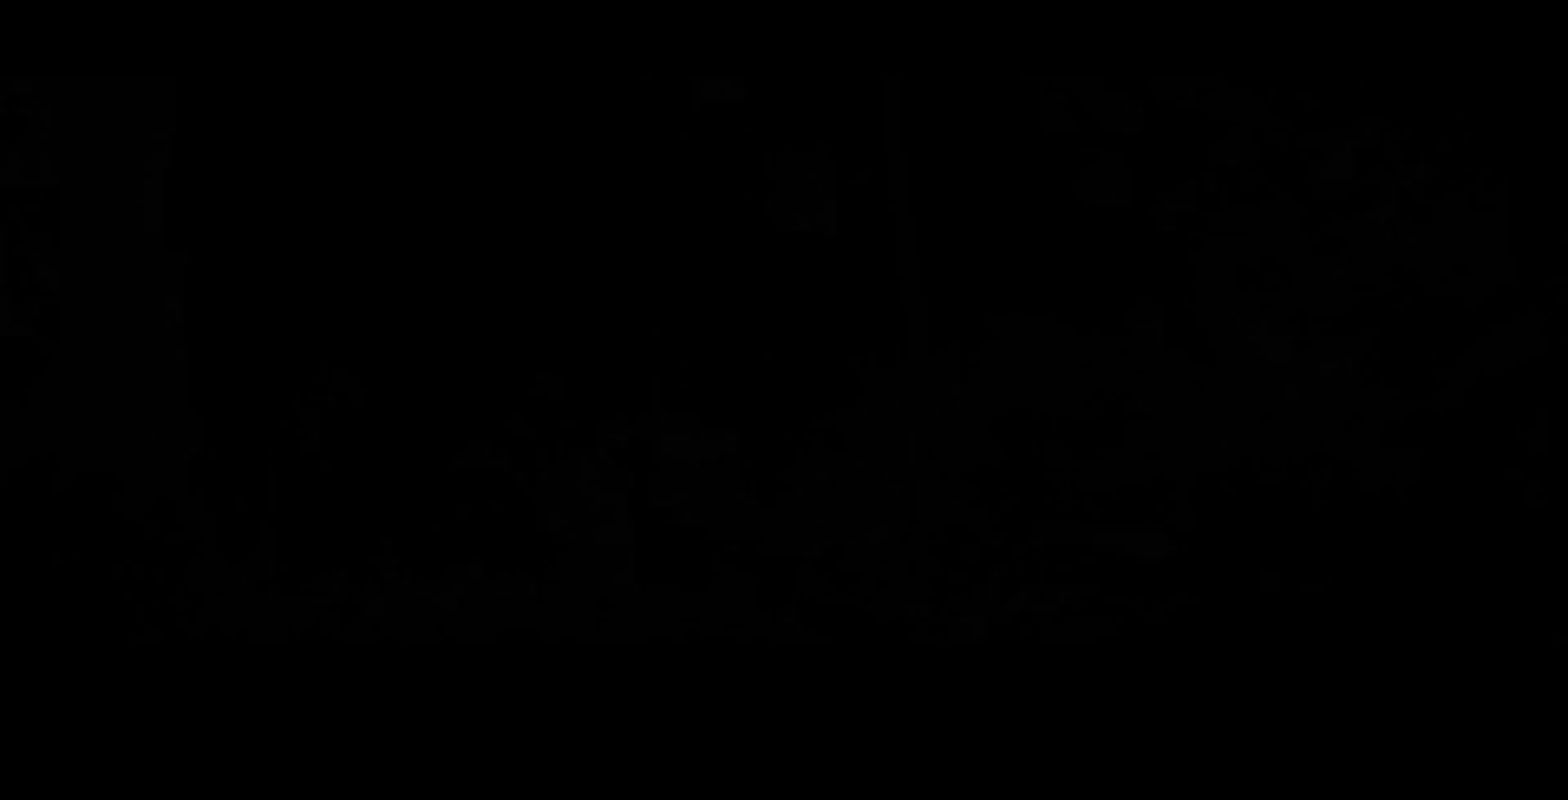
{"buttons": [], "left_stick": "center", "right_stick": "center", "events": []}
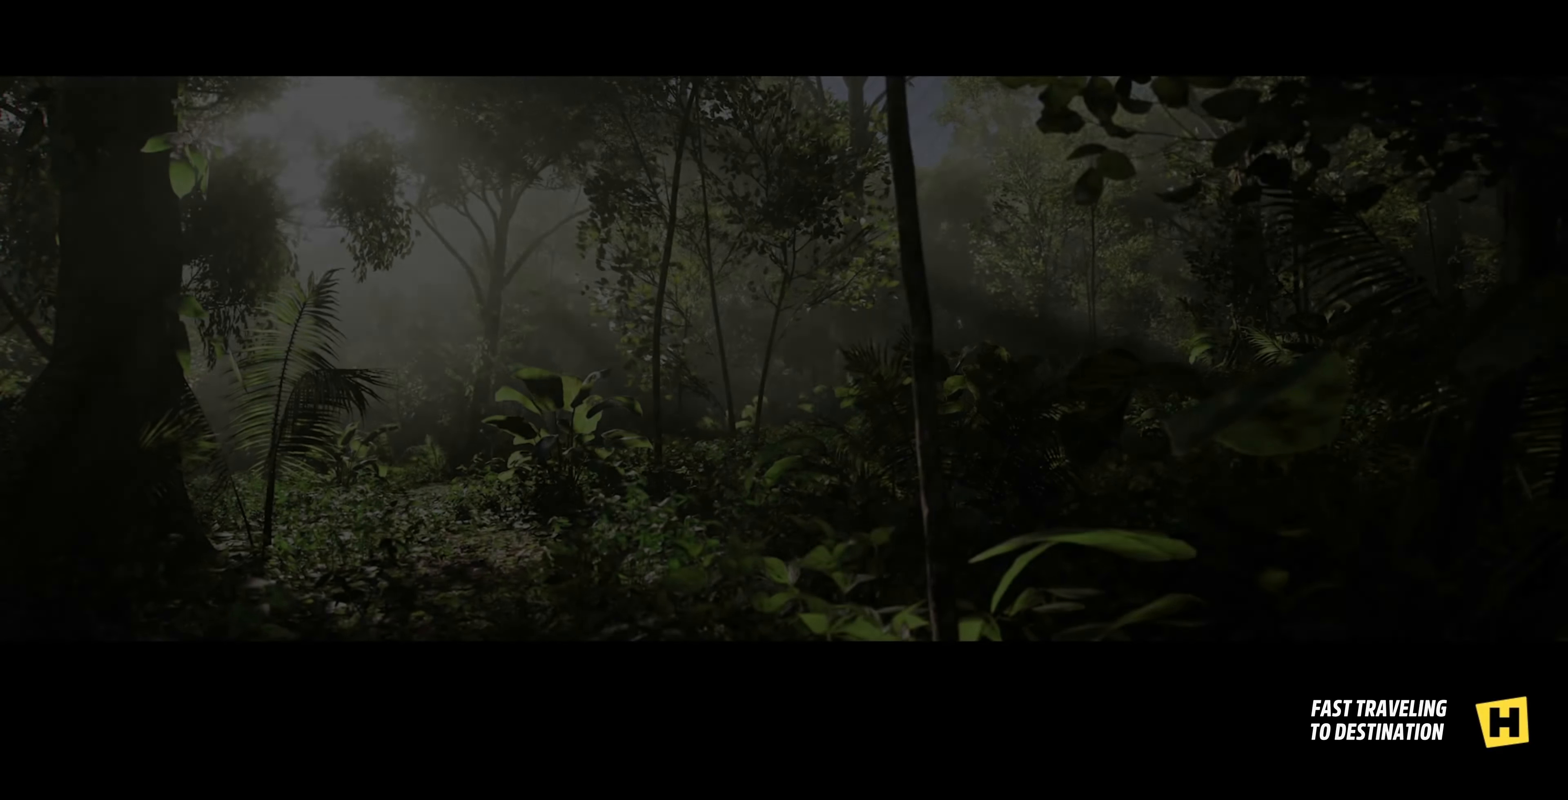
{"buttons": [], "left_stick": "center", "right_stick": "center", "events": []}
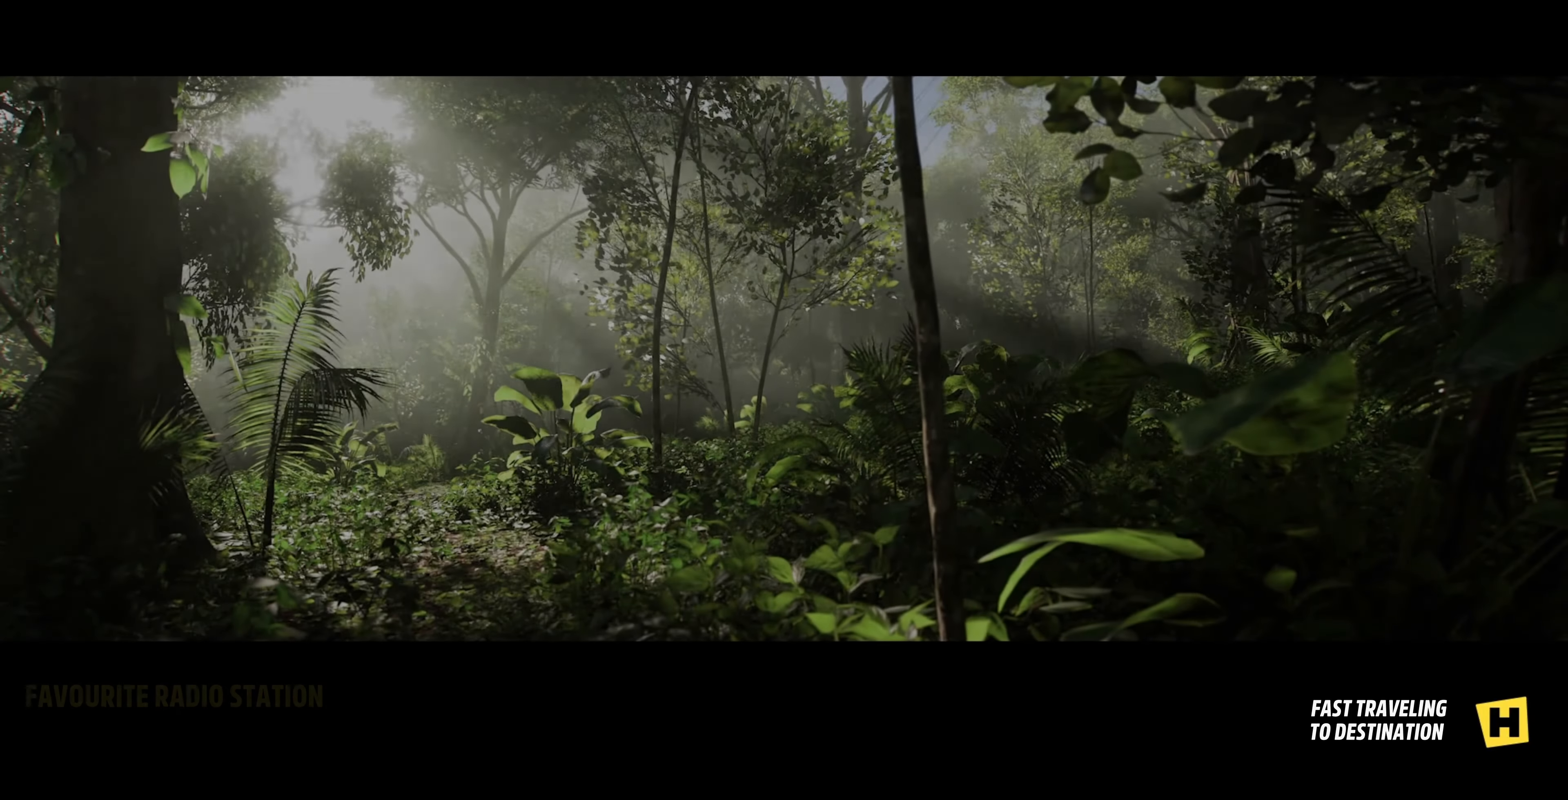
{"buttons": [], "left_stick": "center", "right_stick": "center", "events": []}
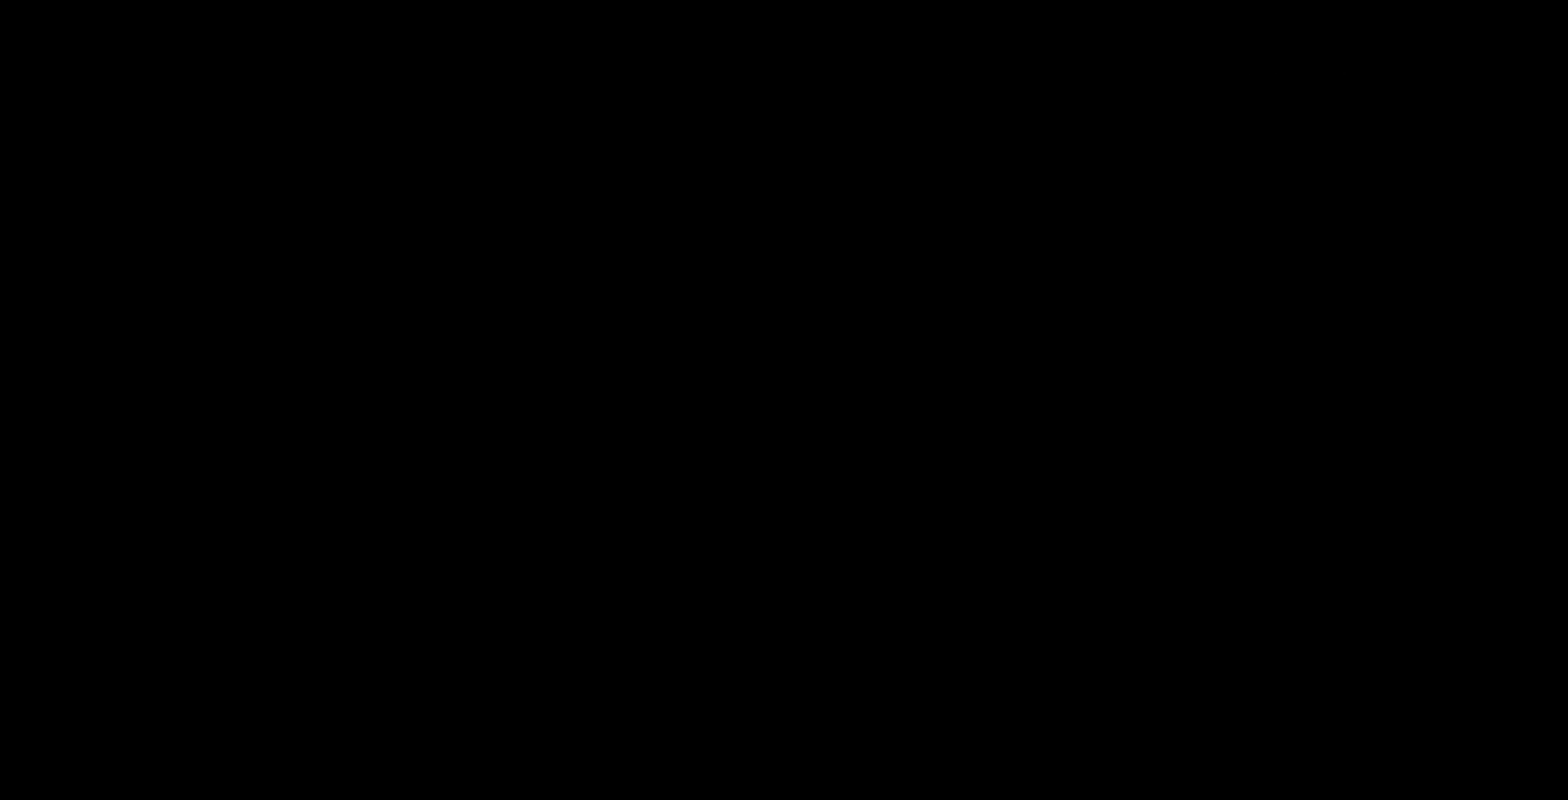
{"buttons": [], "left_stick": "center", "right_stick": "center", "events": []}
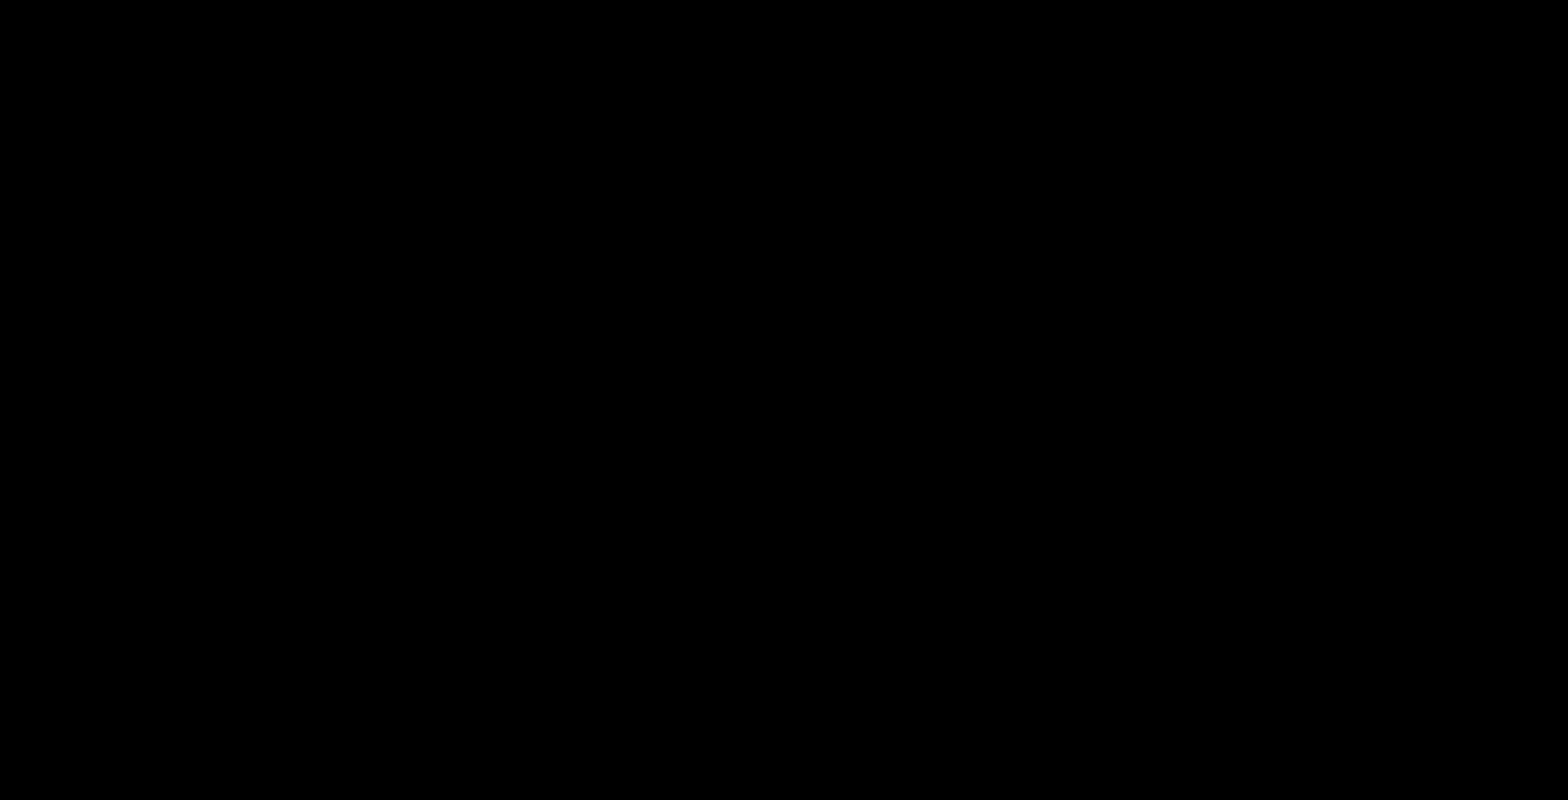
{"buttons": [], "left_stick": "center", "right_stick": "center", "events": []}
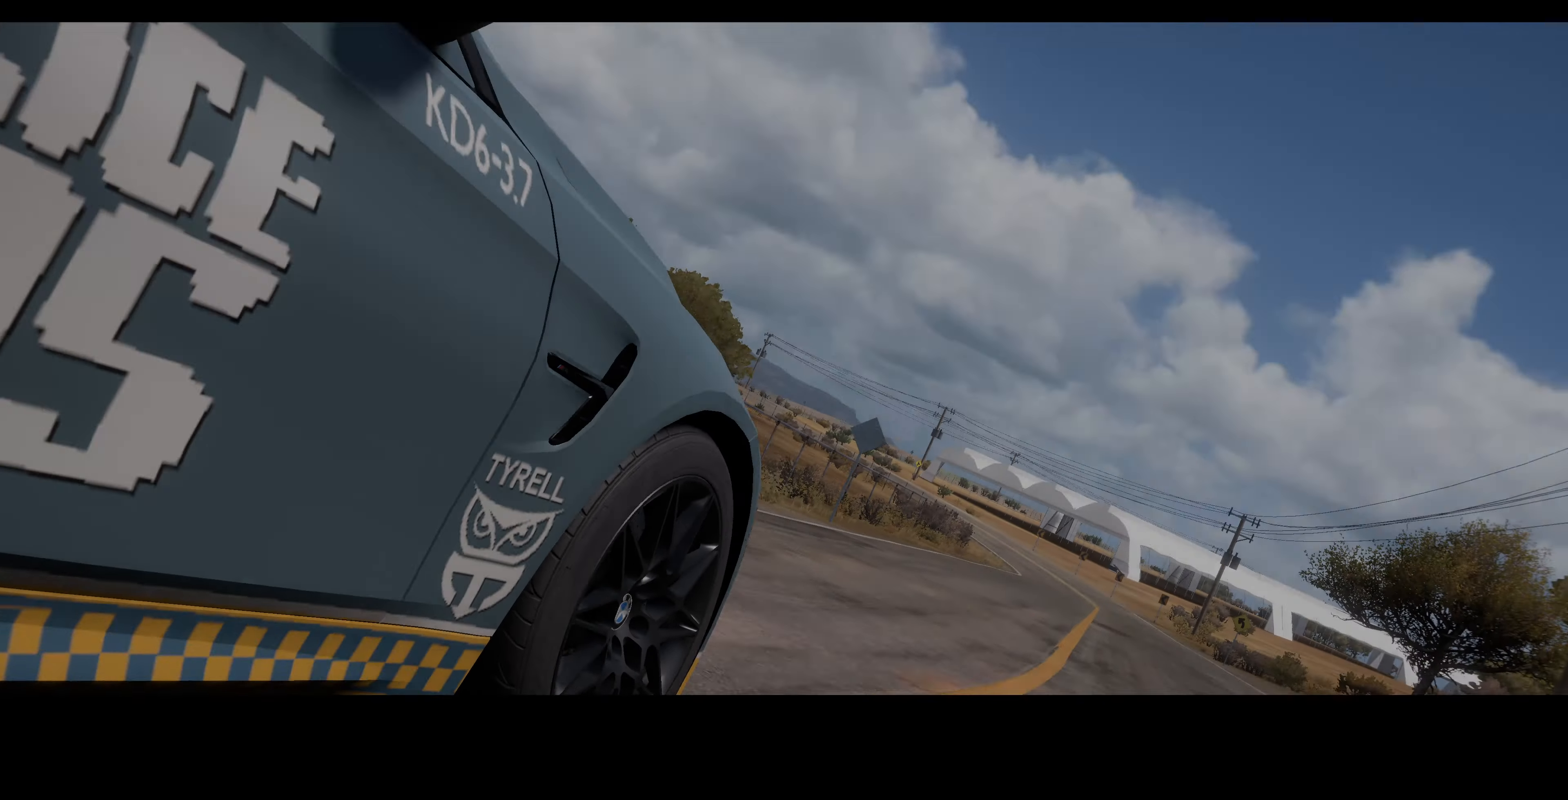
{"buttons": [], "left_stick": "center", "right_stick": "center", "events": []}
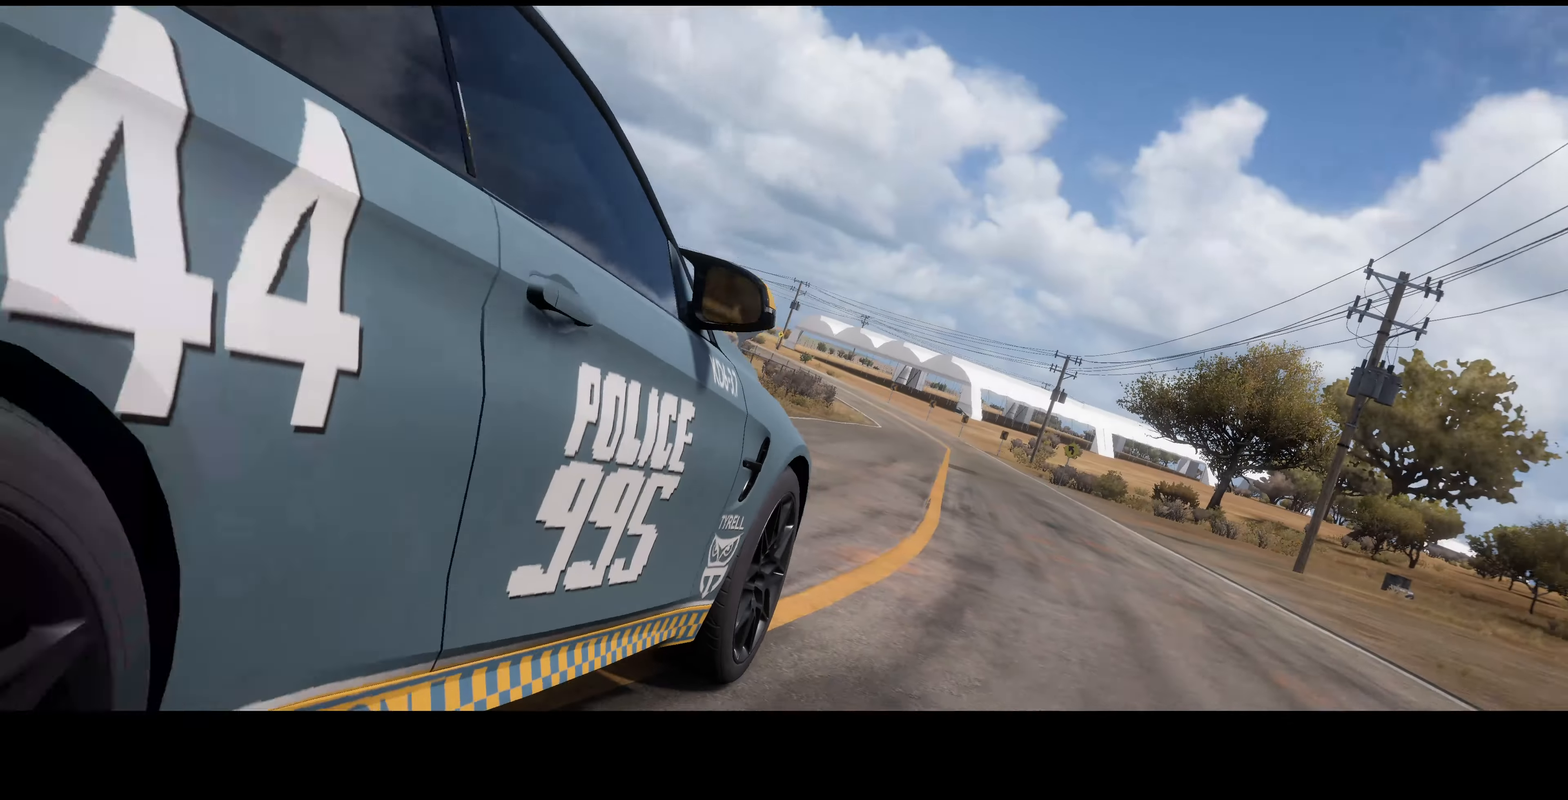
{"buttons": [], "left_stick": "center", "right_stick": "center", "events": []}
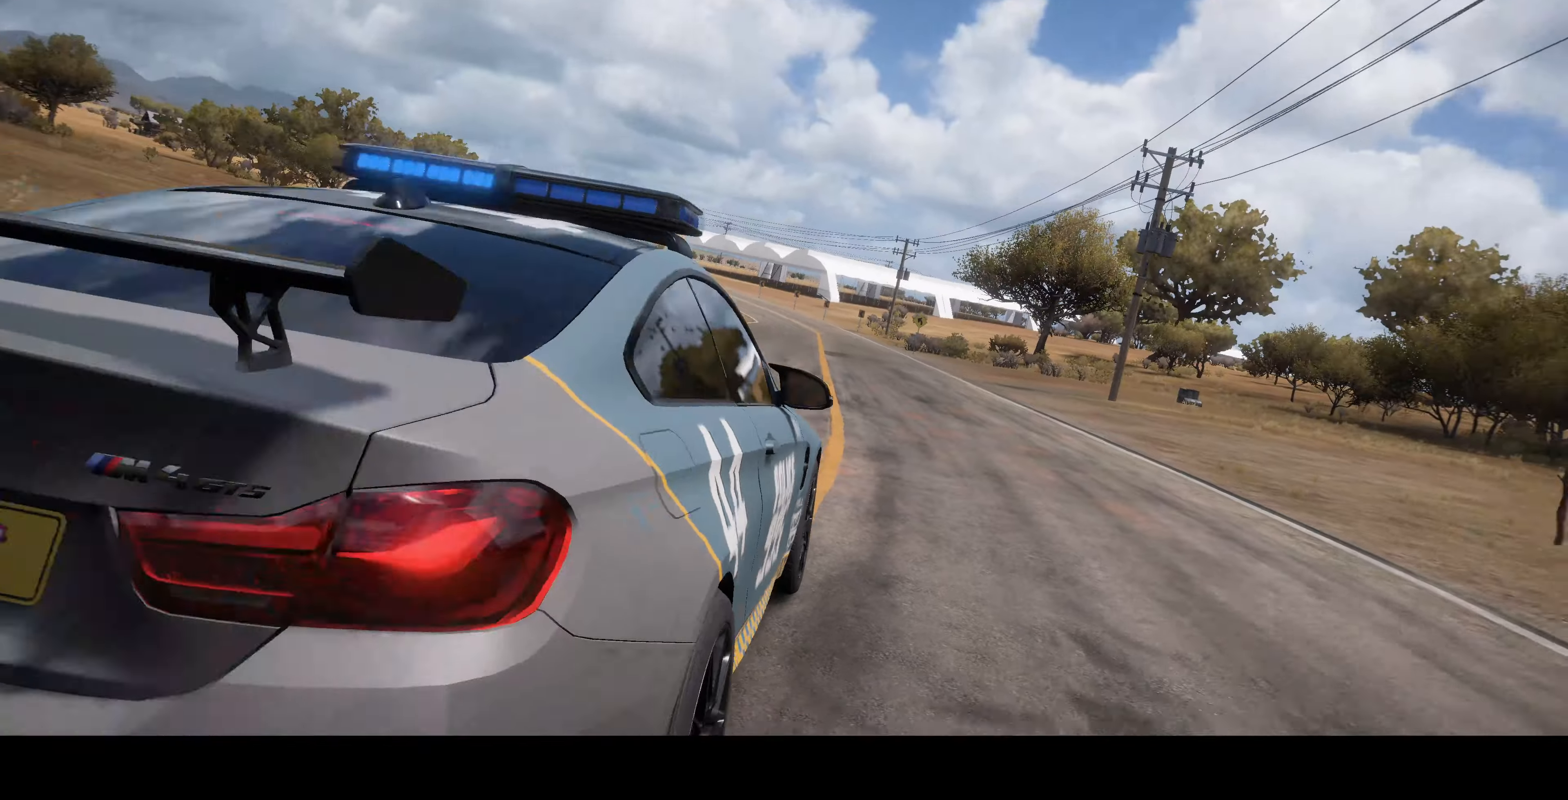
{"buttons": [], "left_stick": "center", "right_stick": "center", "events": []}
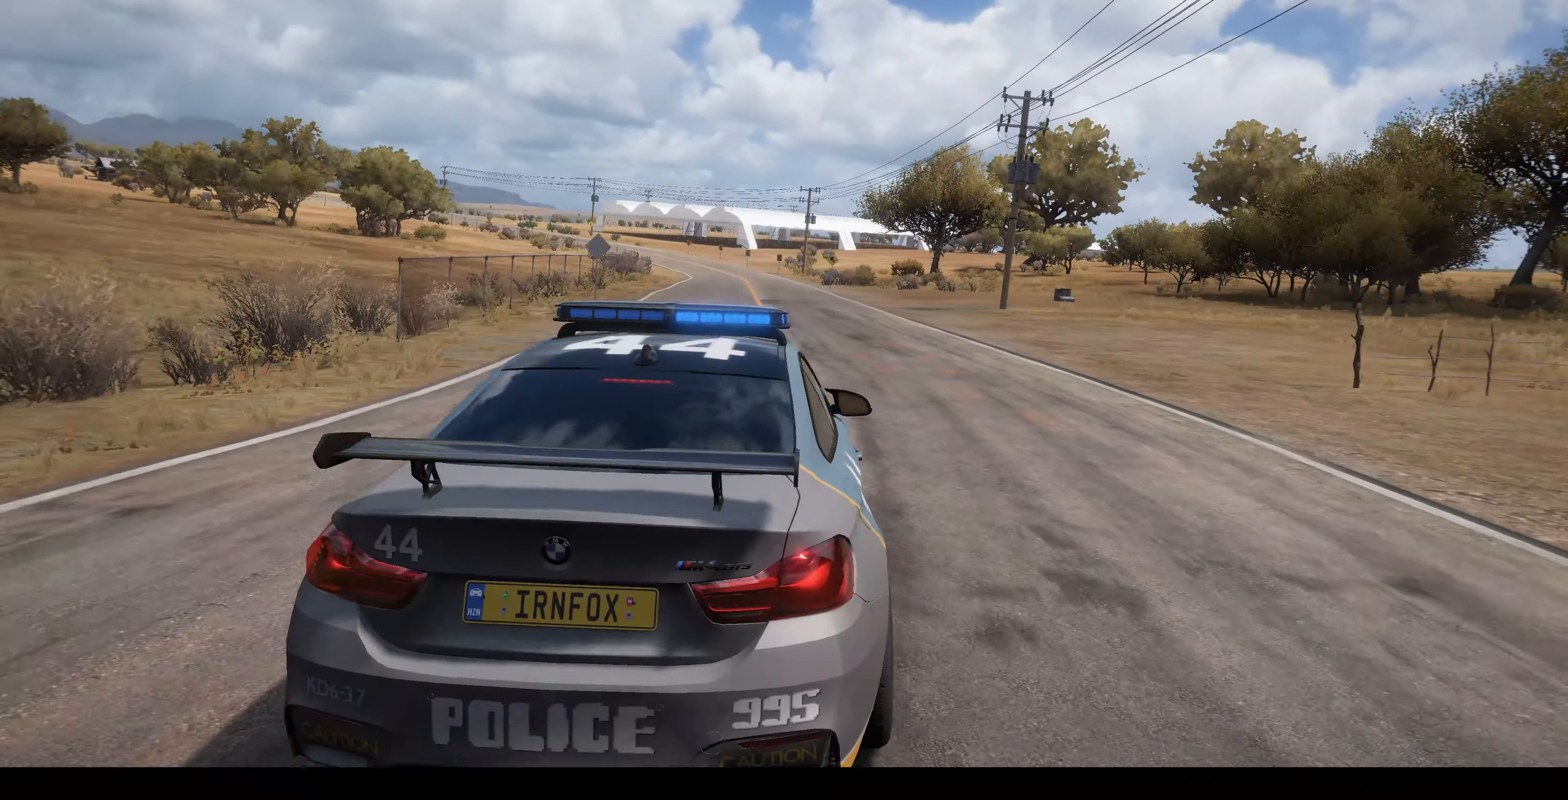
{"buttons": [], "left_stick": "center", "right_stick": "up-right", "events": [[33, "right_stick", "up-right"]]}
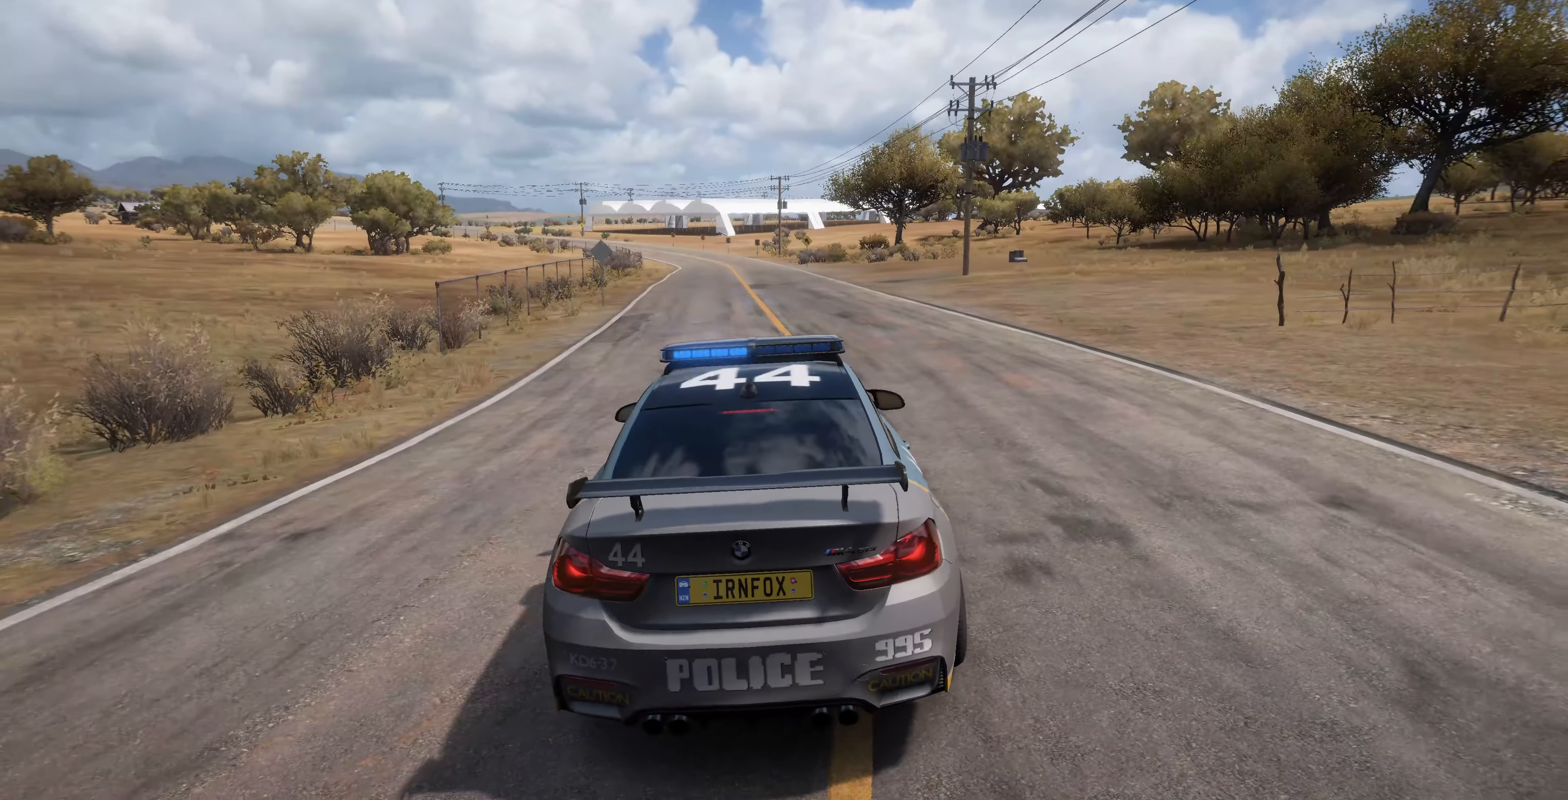
{"buttons": ["R2"], "left_stick": "center", "right_stick": "right", "events": [[133, "R2", "down"], [500, "right_stick", "right"]]}
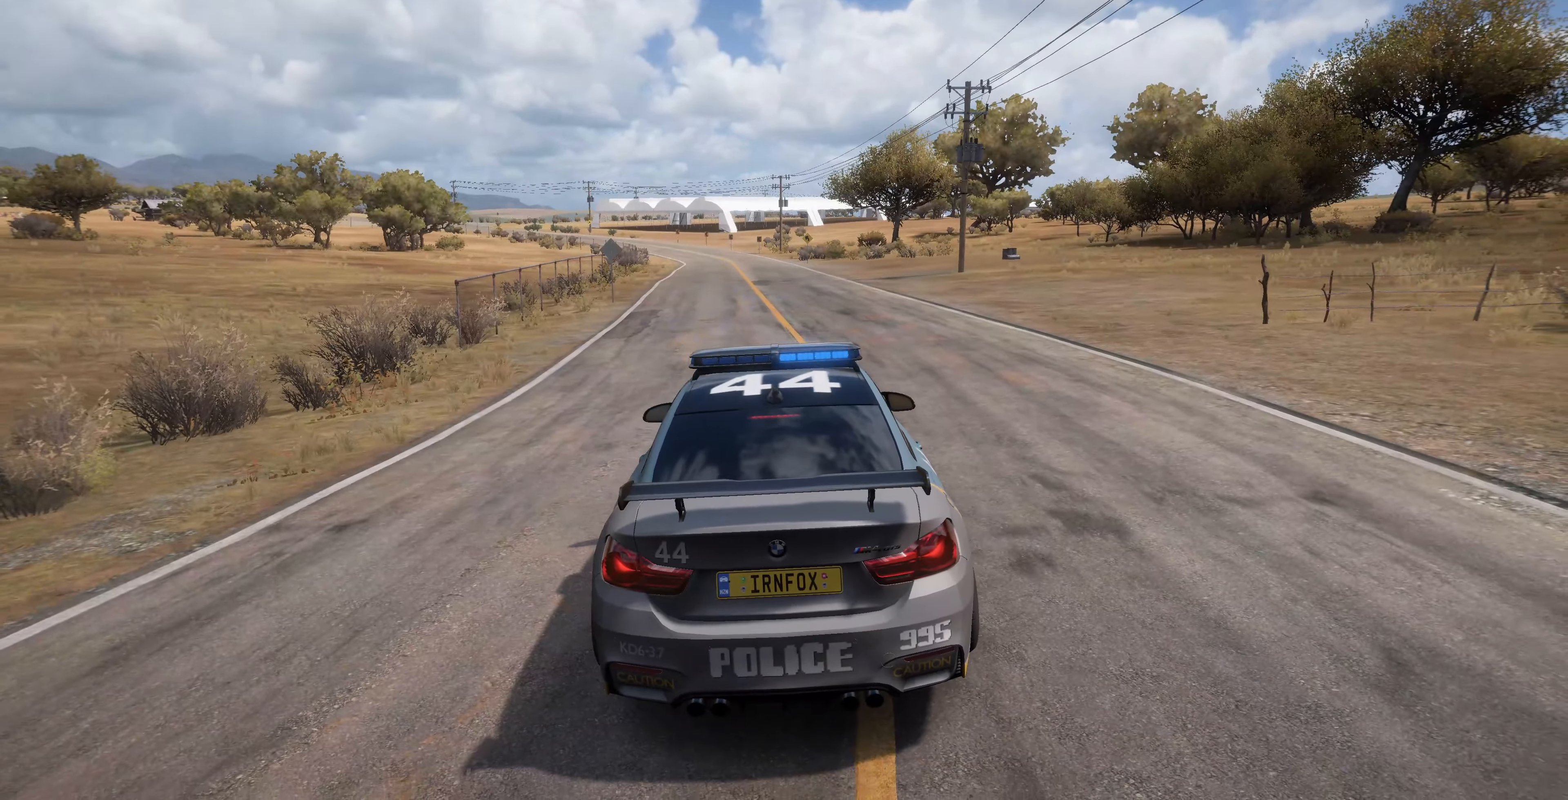
{"buttons": ["R2"], "left_stick": "up-right", "right_stick": "right", "events": [[400, "left_stick", "up-right"]]}
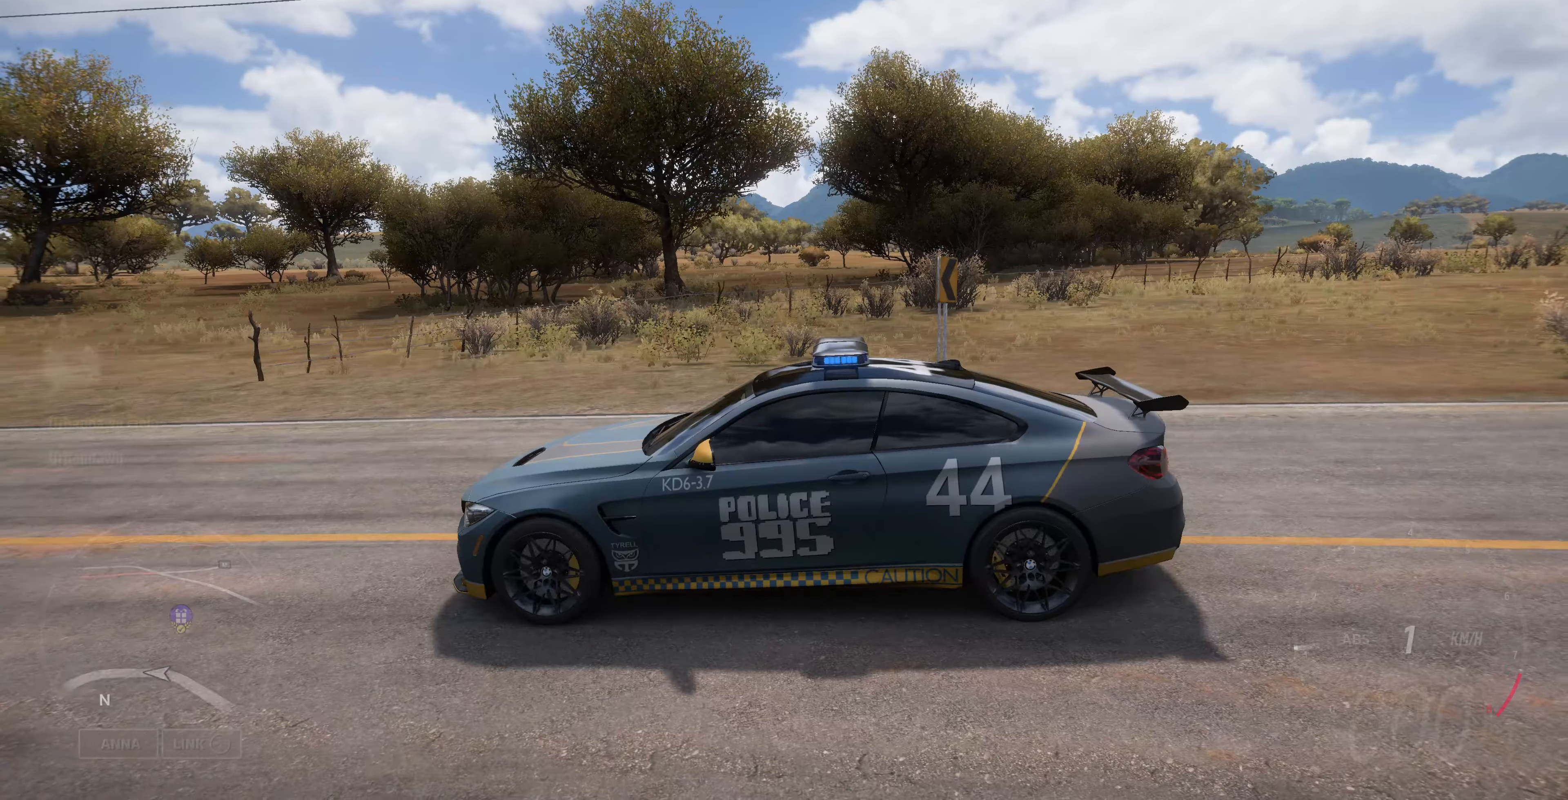
{"buttons": ["R2"], "left_stick": "up-right", "right_stick": "right", "events": []}
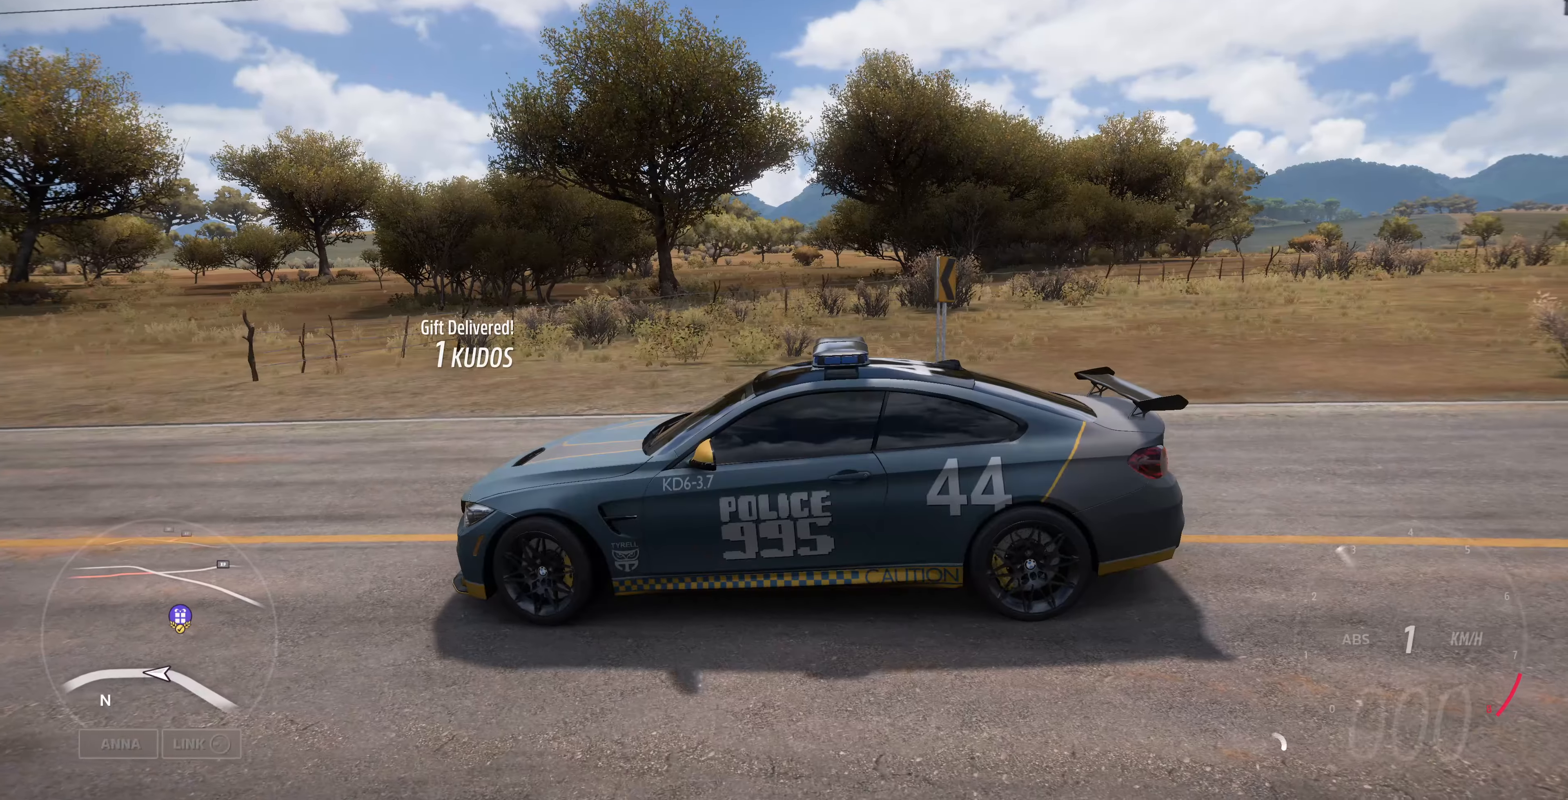
{"buttons": ["R2"], "left_stick": "up-right", "right_stick": "right", "events": []}
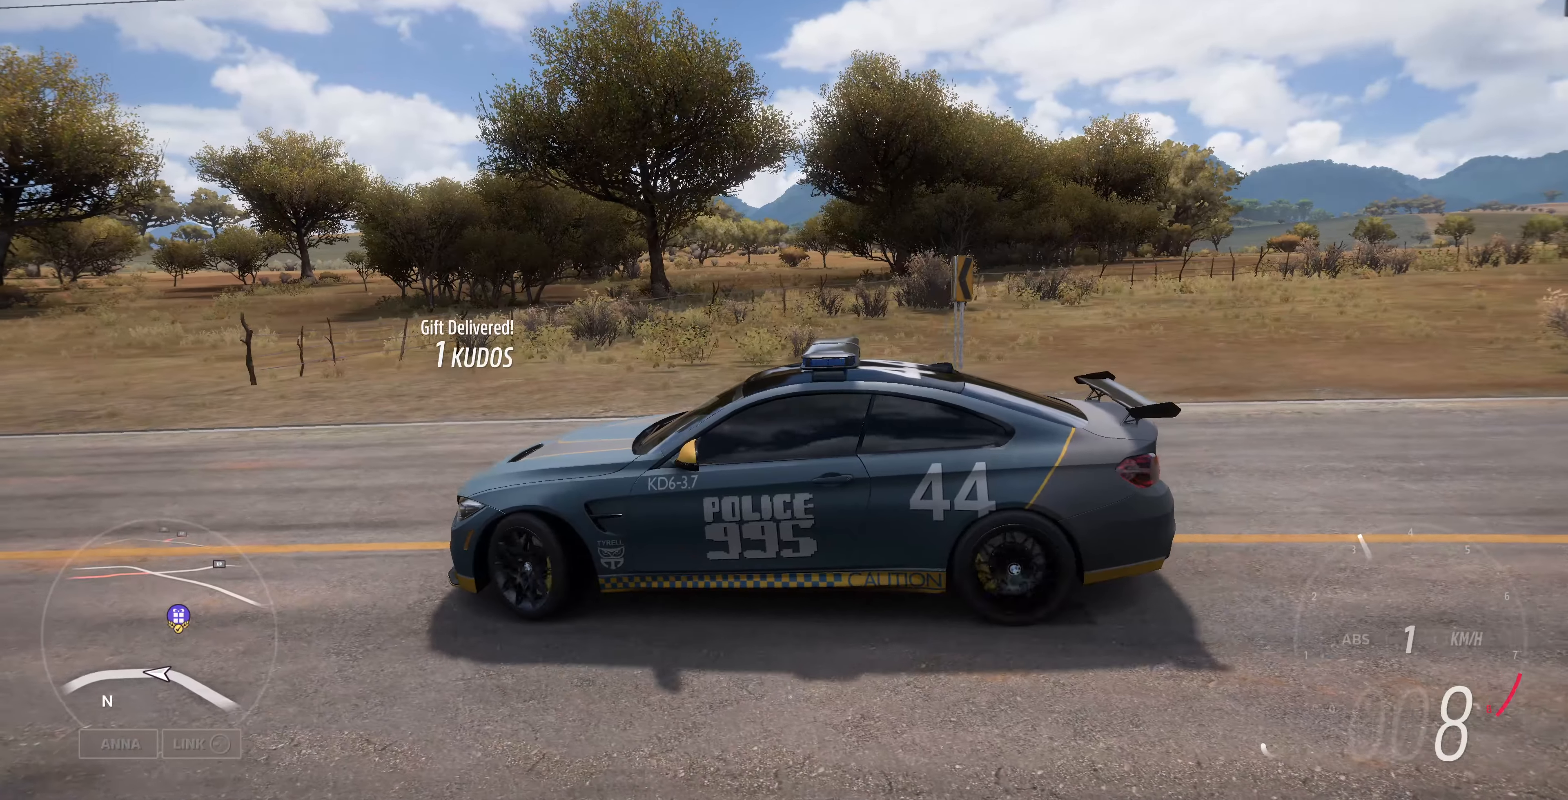
{"buttons": ["R2"], "left_stick": "up-right", "right_stick": "right", "events": []}
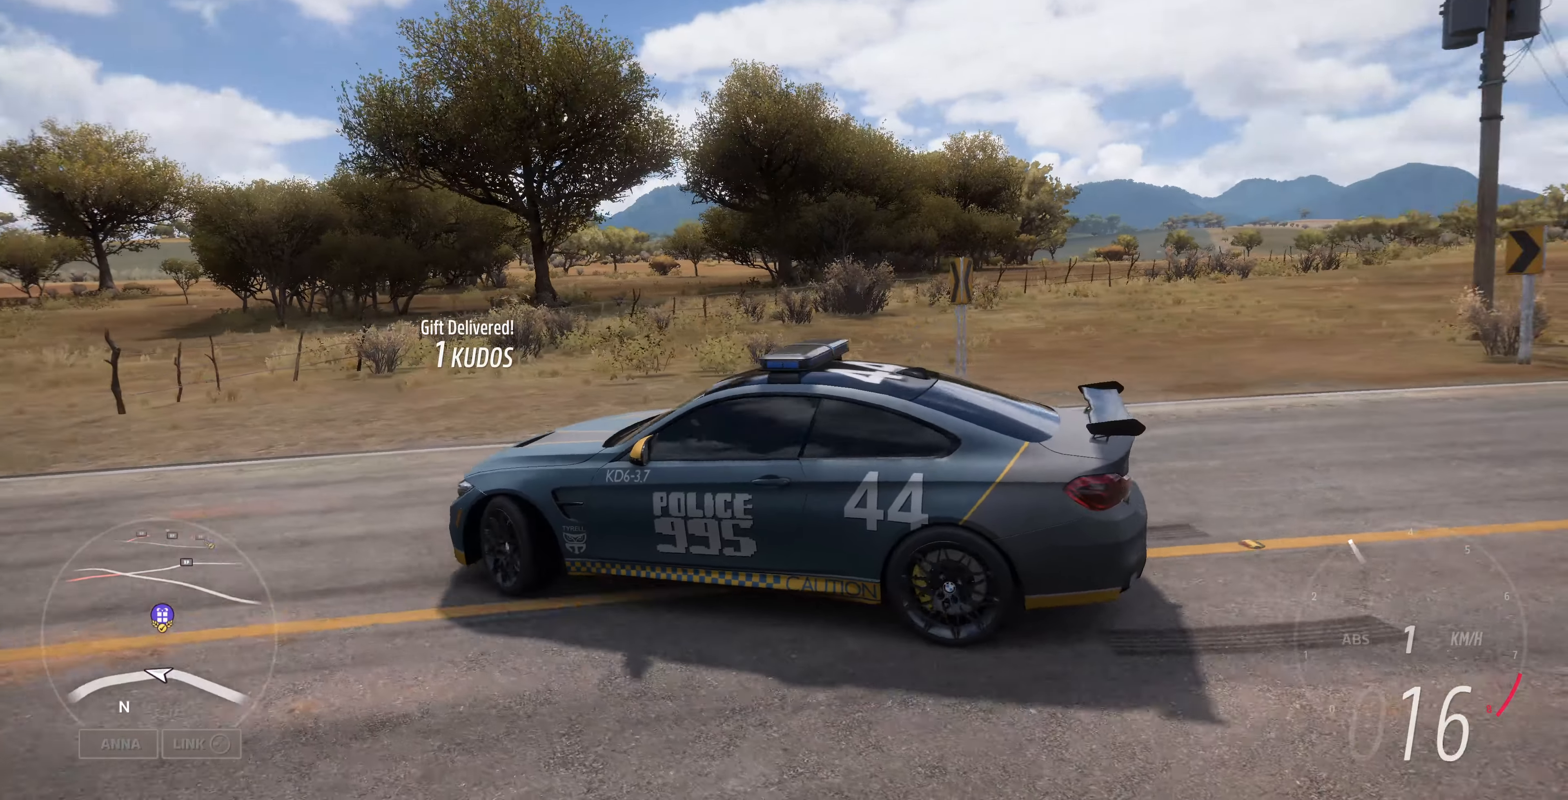
{"buttons": ["R2"], "left_stick": "up-right", "right_stick": "up-right", "events": [[266, "right_stick", "up-right"]]}
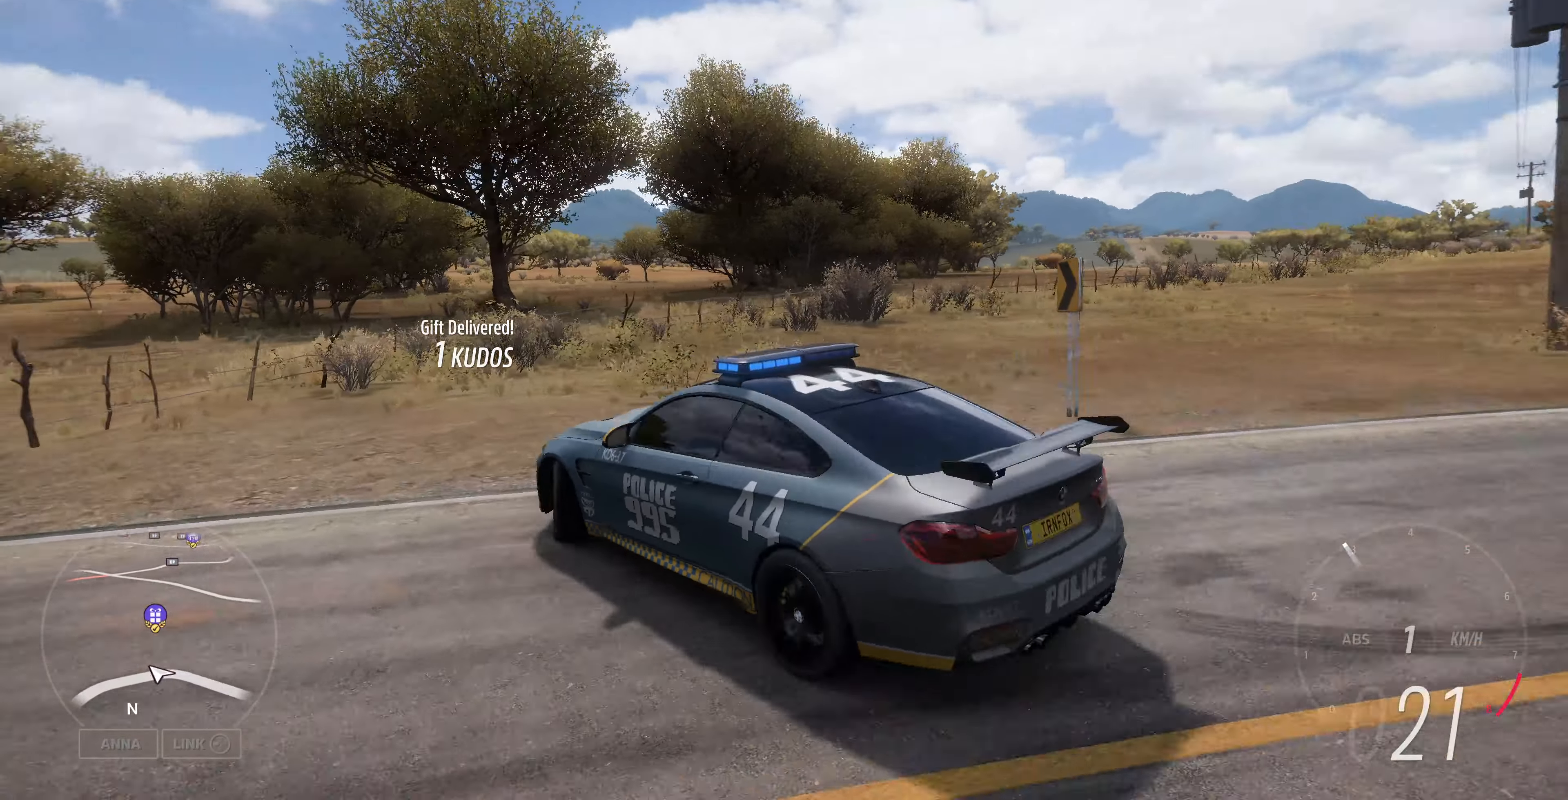
{"buttons": ["R2"], "left_stick": "up-right", "right_stick": "up-right", "events": []}
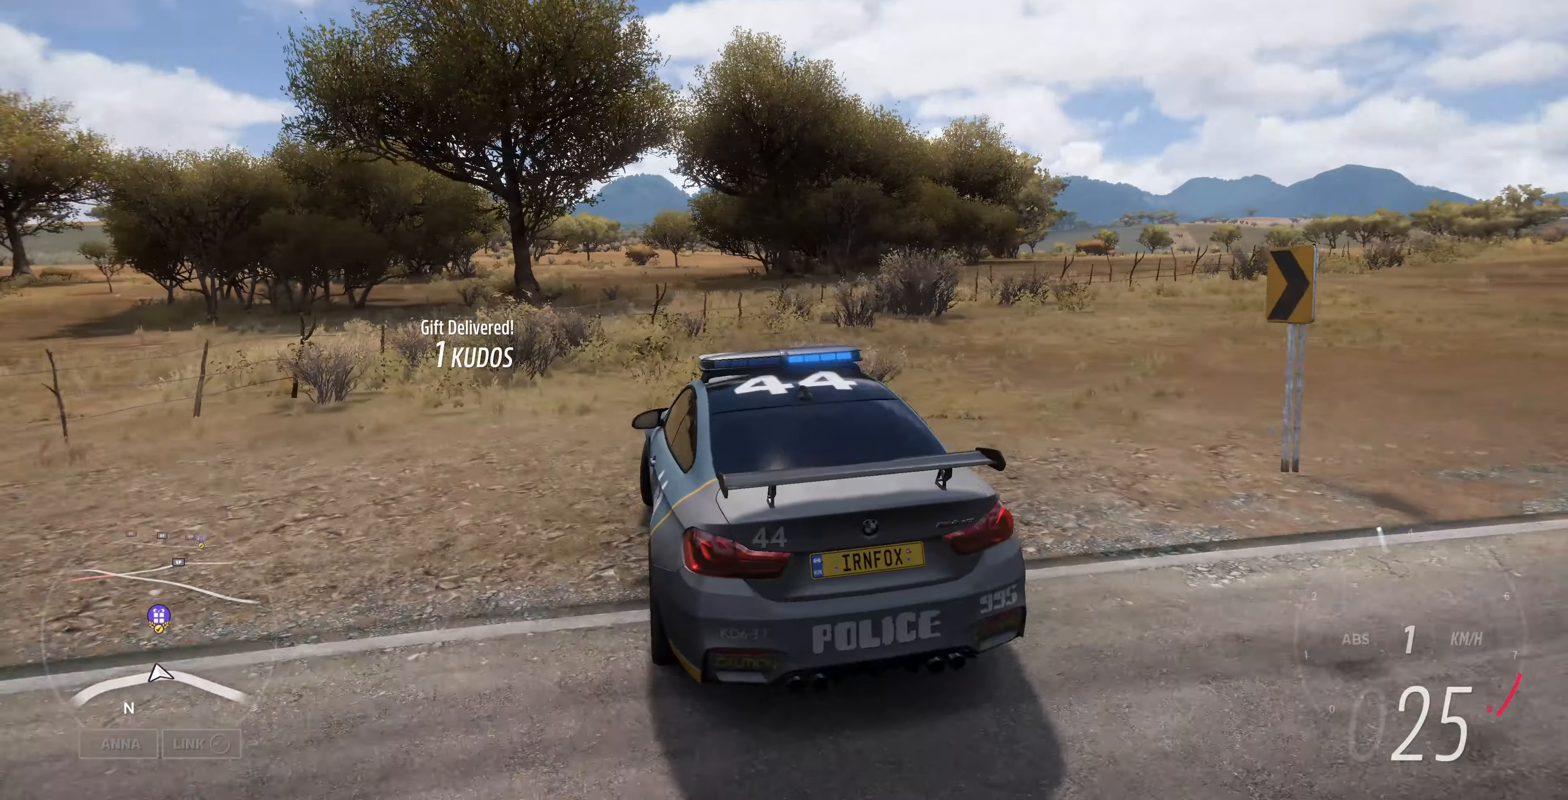
{"buttons": ["R2"], "left_stick": "up", "right_stick": "up", "events": [[333, "right_stick", "up"], [400, "left_stick", "up"]]}
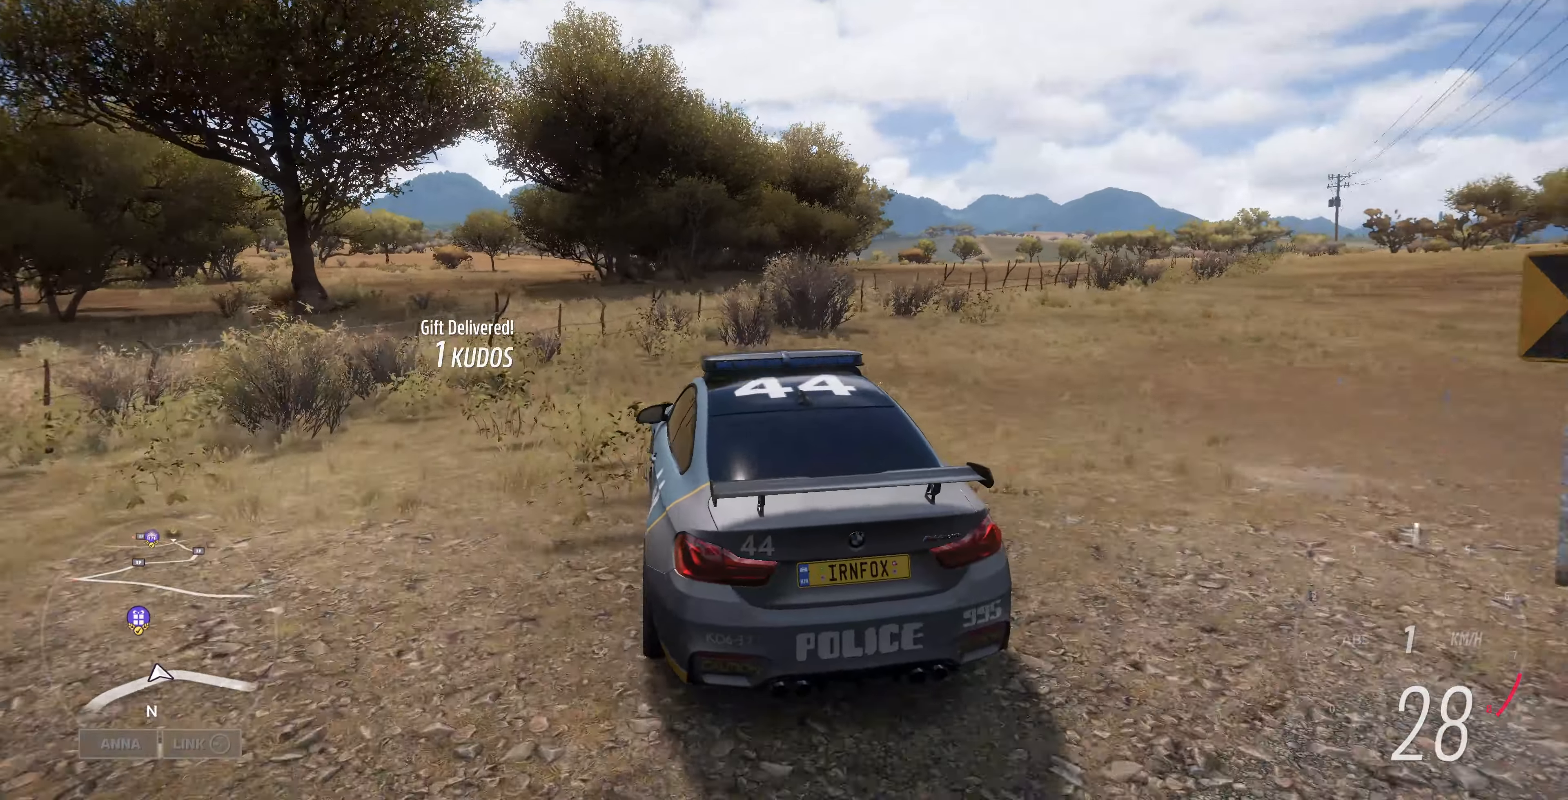
{"buttons": ["R2"], "left_stick": "up", "right_stick": "up", "events": []}
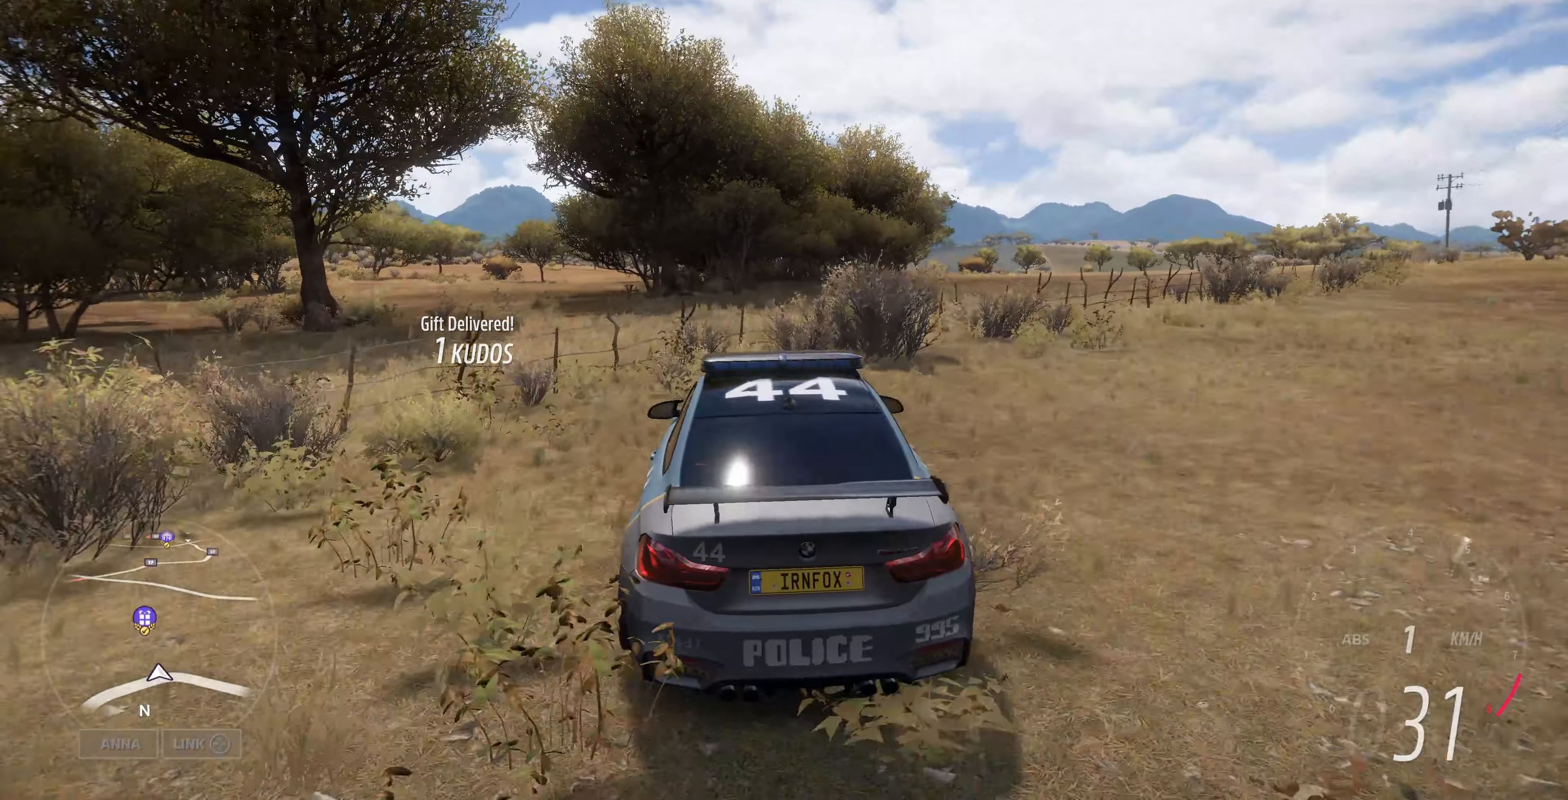
{"buttons": ["R2"], "left_stick": "up", "right_stick": "up", "events": []}
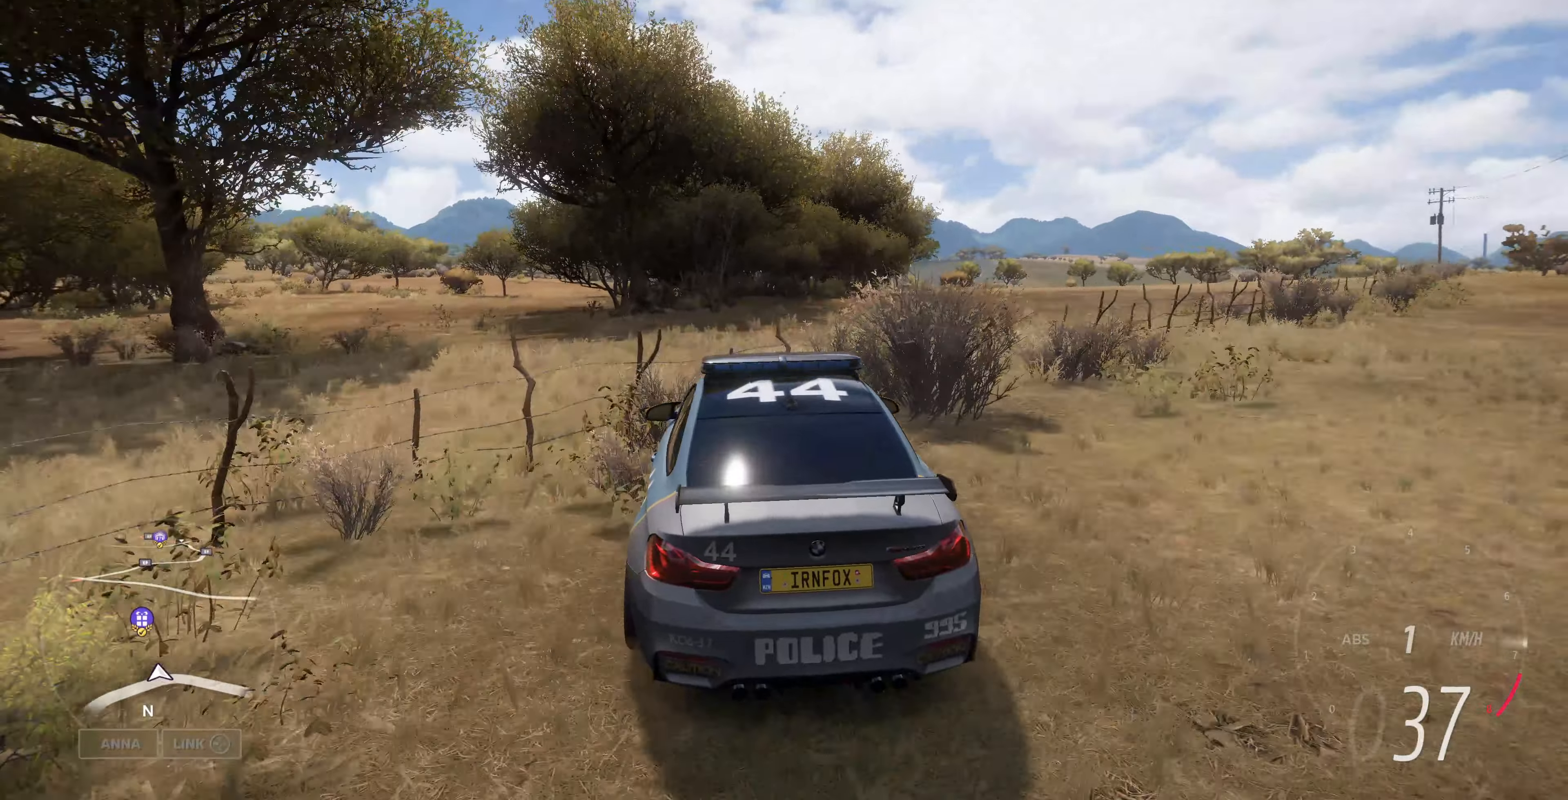
{"buttons": ["R2"], "left_stick": "up-left", "right_stick": "up", "events": [[300, "left_stick", "up-left"]]}
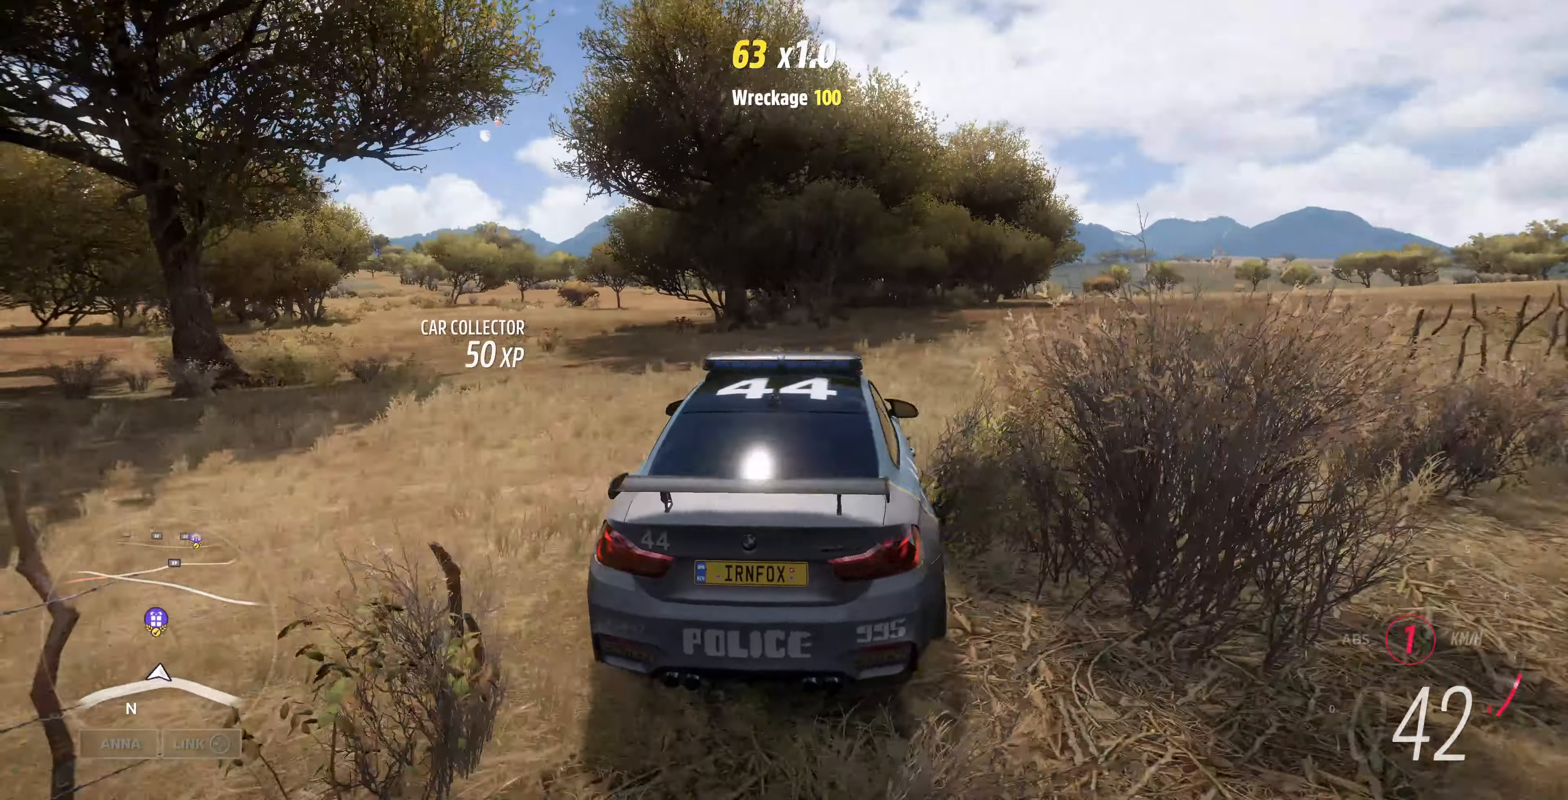
{"buttons": ["R2"], "left_stick": "up", "right_stick": "up", "events": [[434, "left_stick", "up"]]}
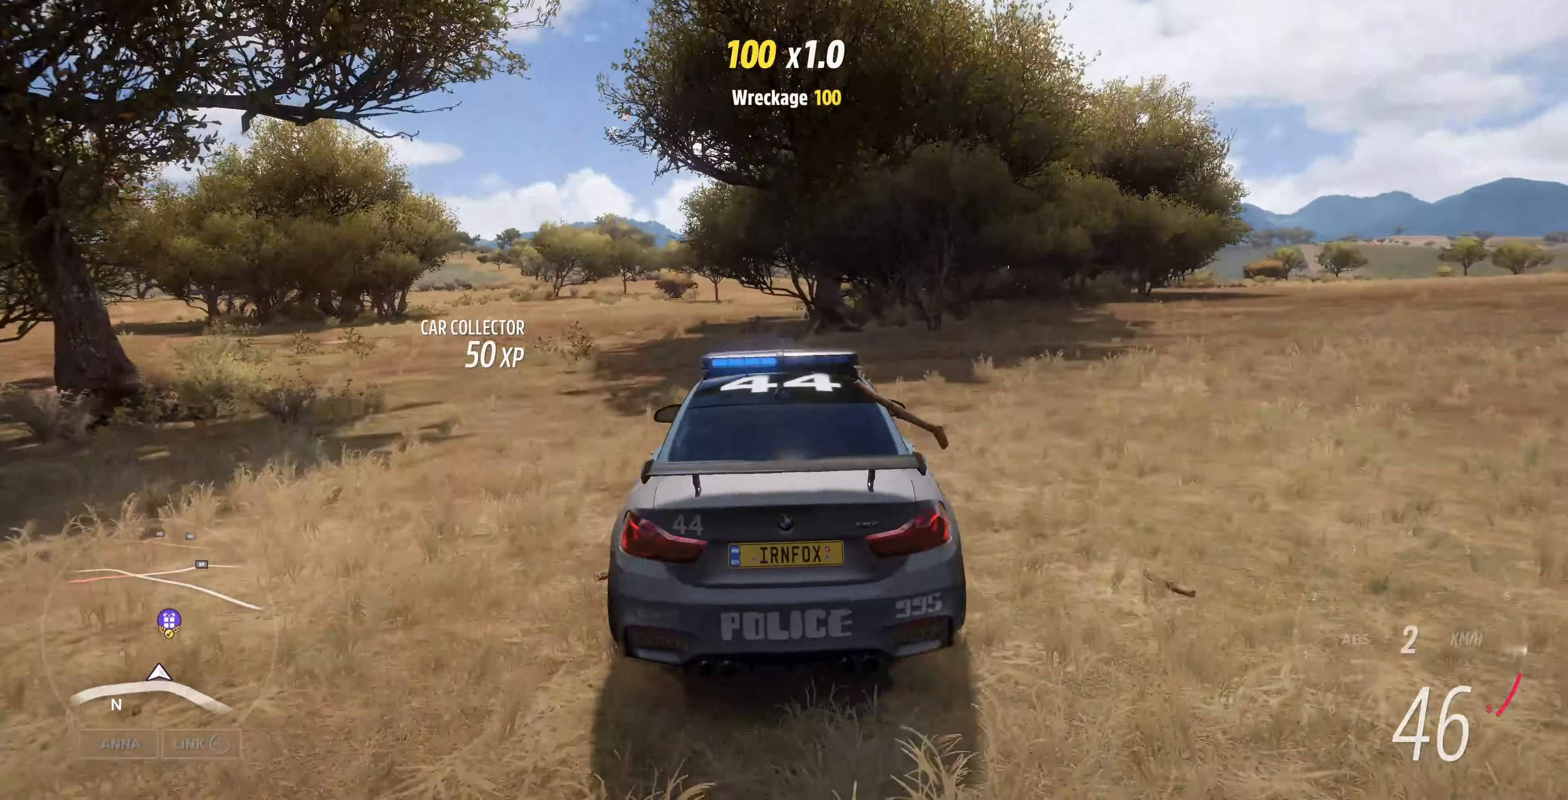
{"buttons": ["R2"], "left_stick": "up", "right_stick": "up", "events": []}
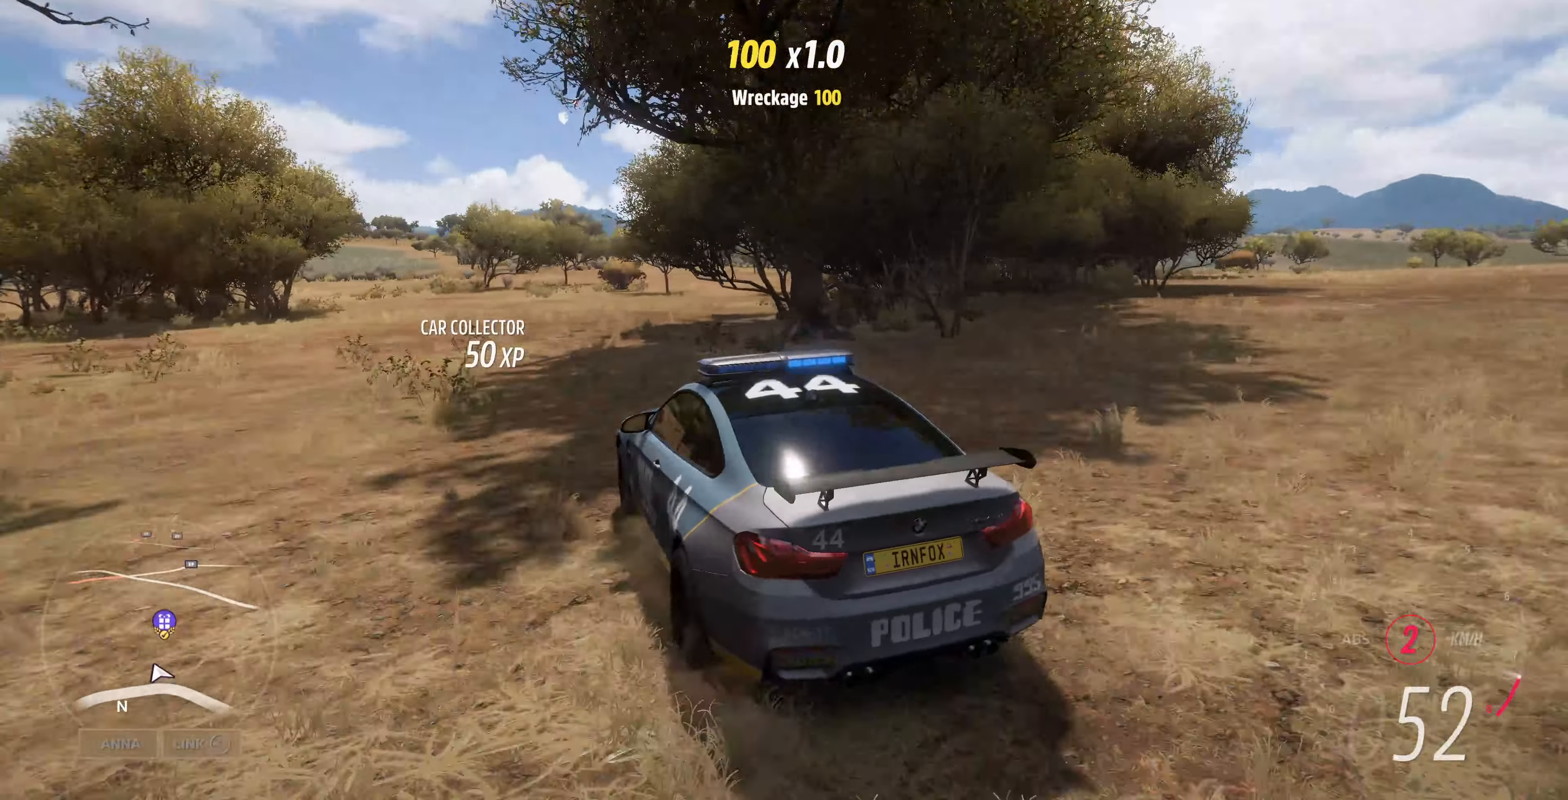
{"buttons": ["R2"], "left_stick": "up-right", "right_stick": "up", "events": [[67, "left_stick", "up-right"]]}
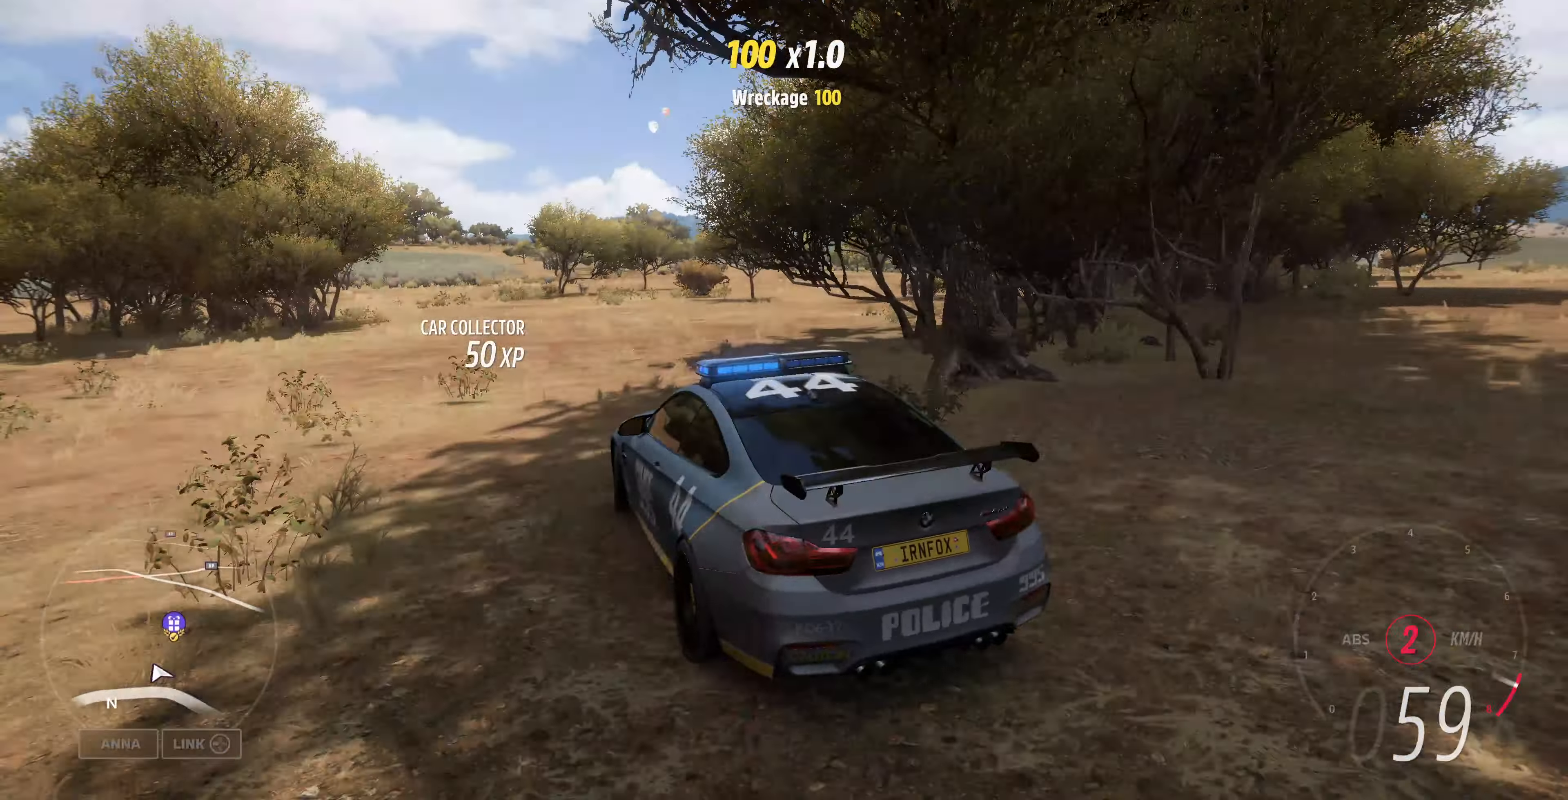
{"buttons": ["R2"], "left_stick": "up", "right_stick": "up", "events": [[400, "left_stick", "up"]]}
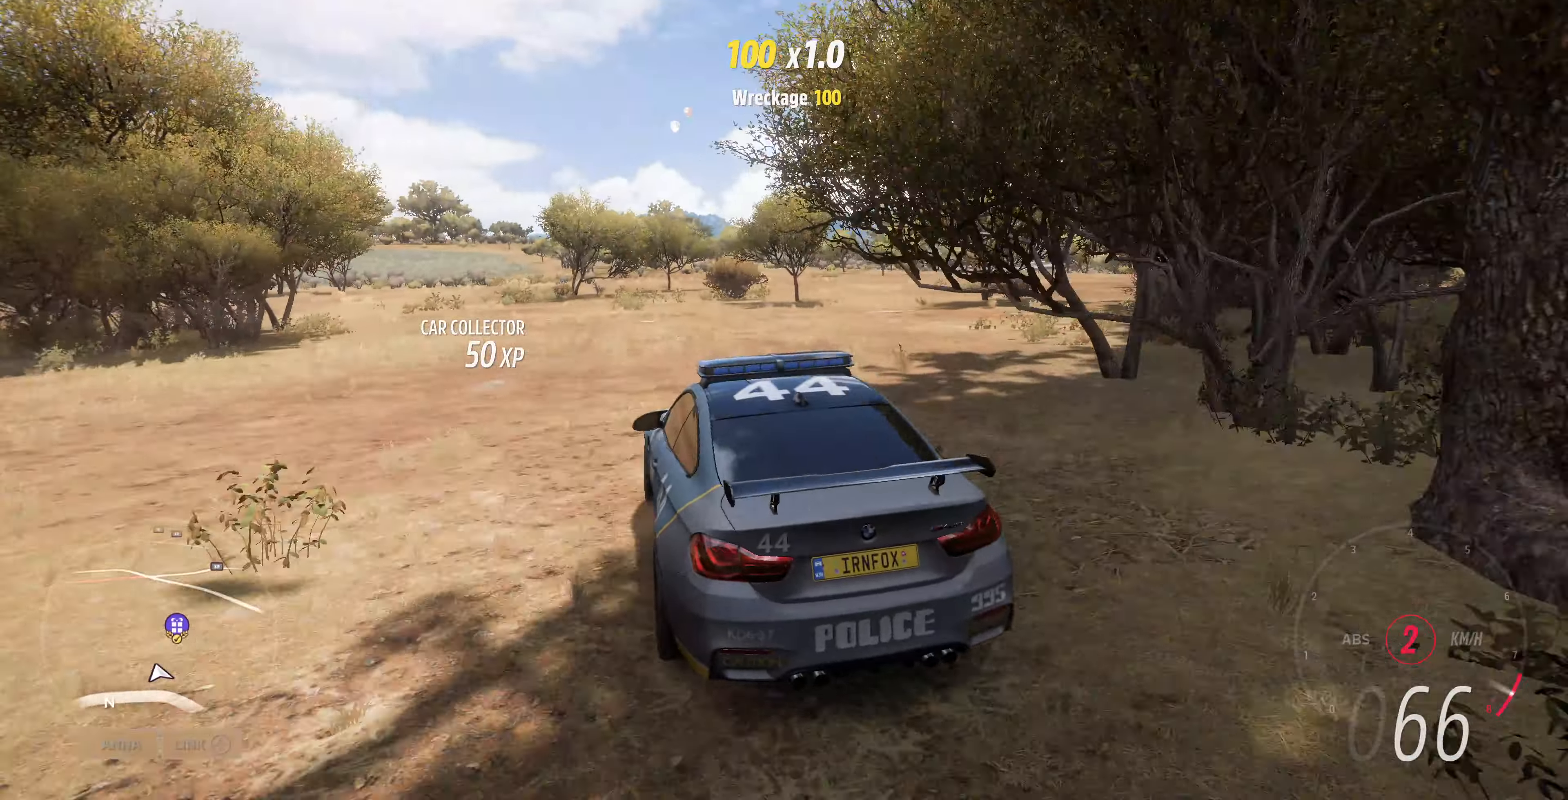
{"buttons": ["R2"], "left_stick": "up", "right_stick": "up", "events": []}
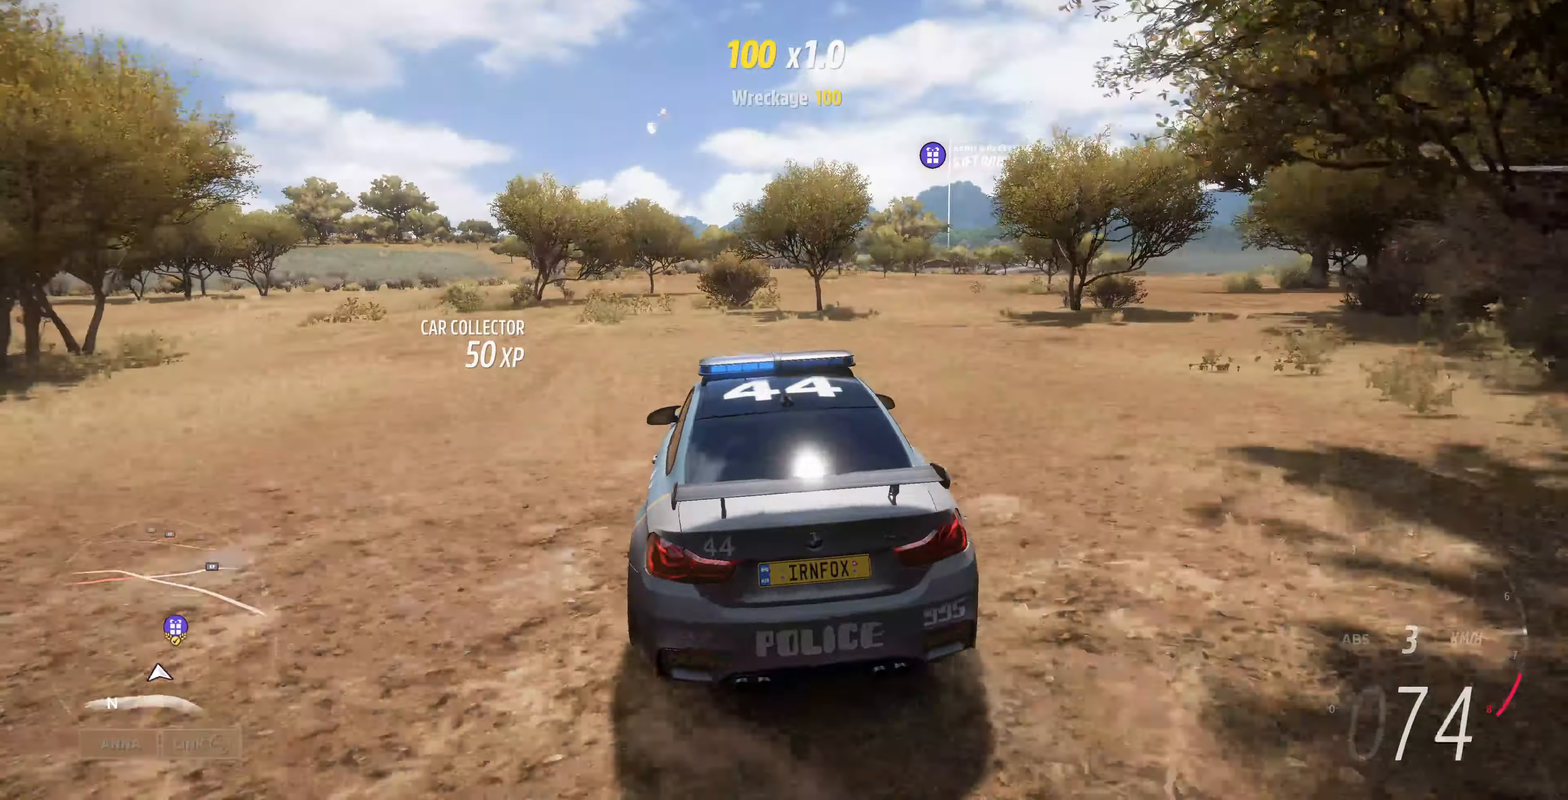
{"buttons": ["R2"], "left_stick": "up-left", "right_stick": "up", "events": [[300, "left_stick", "up-left"]]}
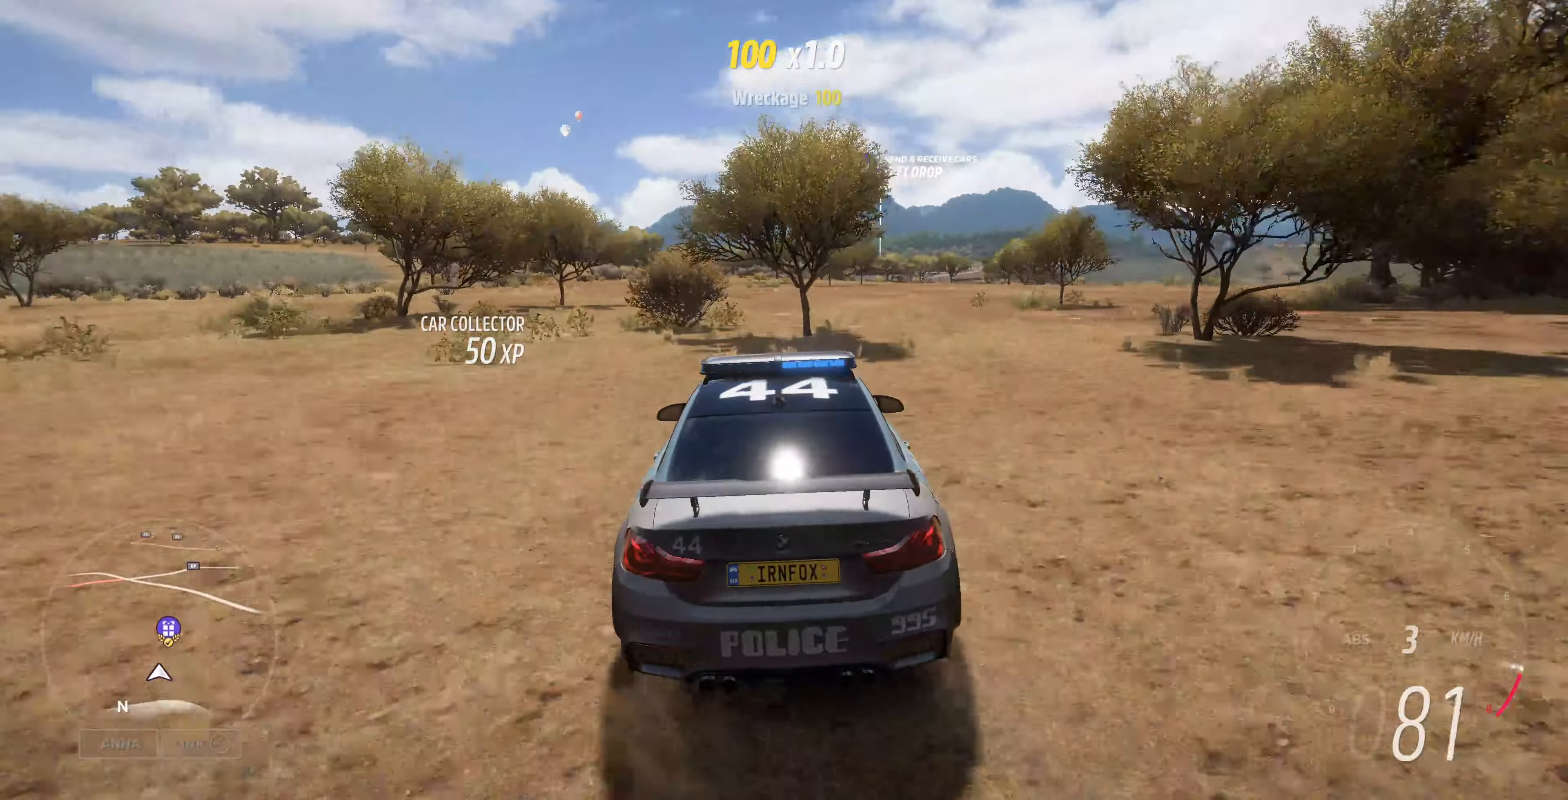
{"buttons": ["R2"], "left_stick": "up", "right_stick": "up", "events": [[267, "left_stick", "up"]]}